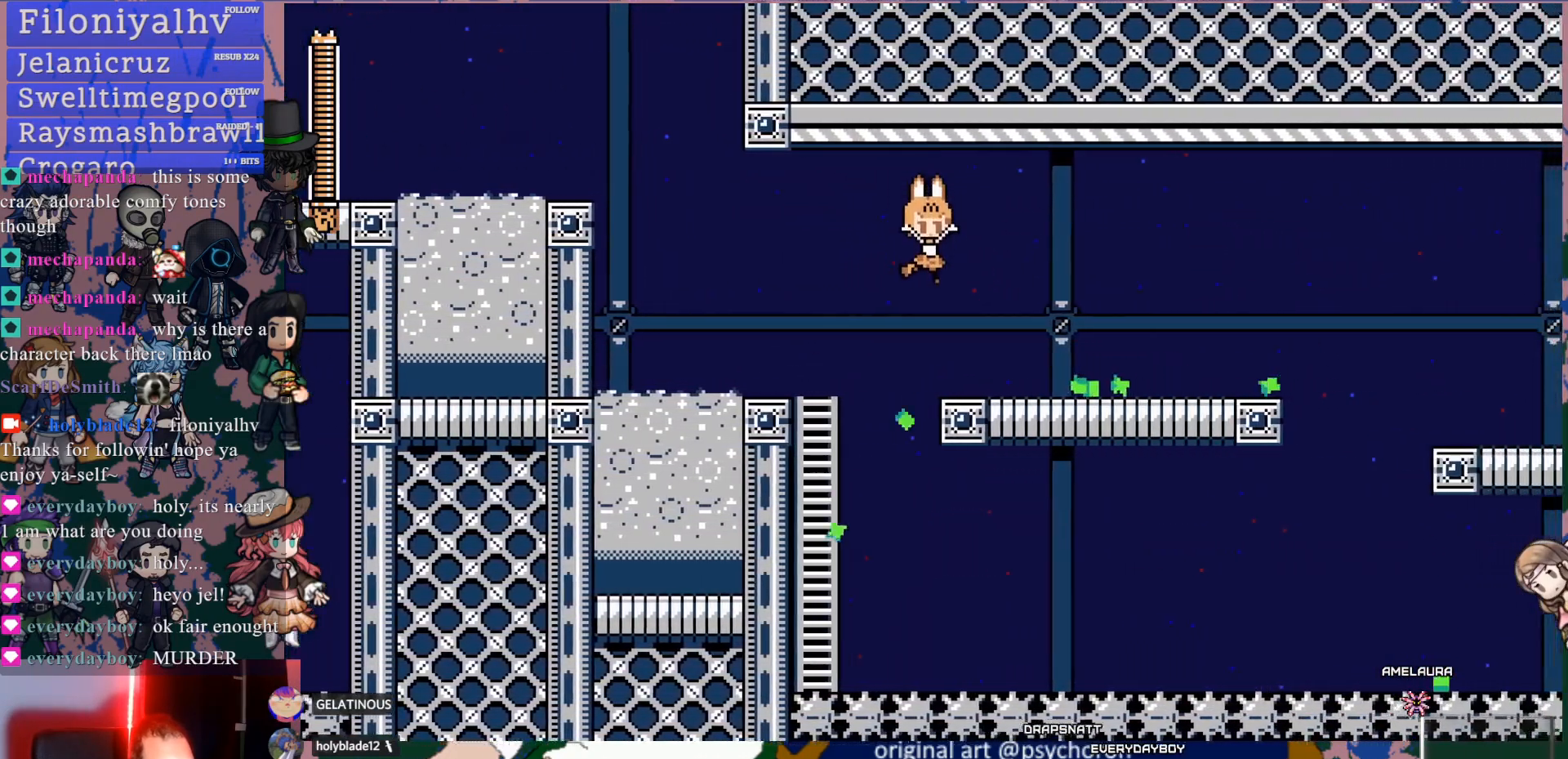
Gameplay with a controller (PlayStation layout); each line is a JSON object with the inputs held at the frame after it. "events" lists button and stick changes between this image and that frame as [ms after this image, input, new state], when the widget could be followed in between. Not read: L1 L3 R3.
{"buttons": ["DPAD_RIGHT"], "left_stick": "center", "right_stick": "center", "events": [[50, "CROSS", "up"]]}
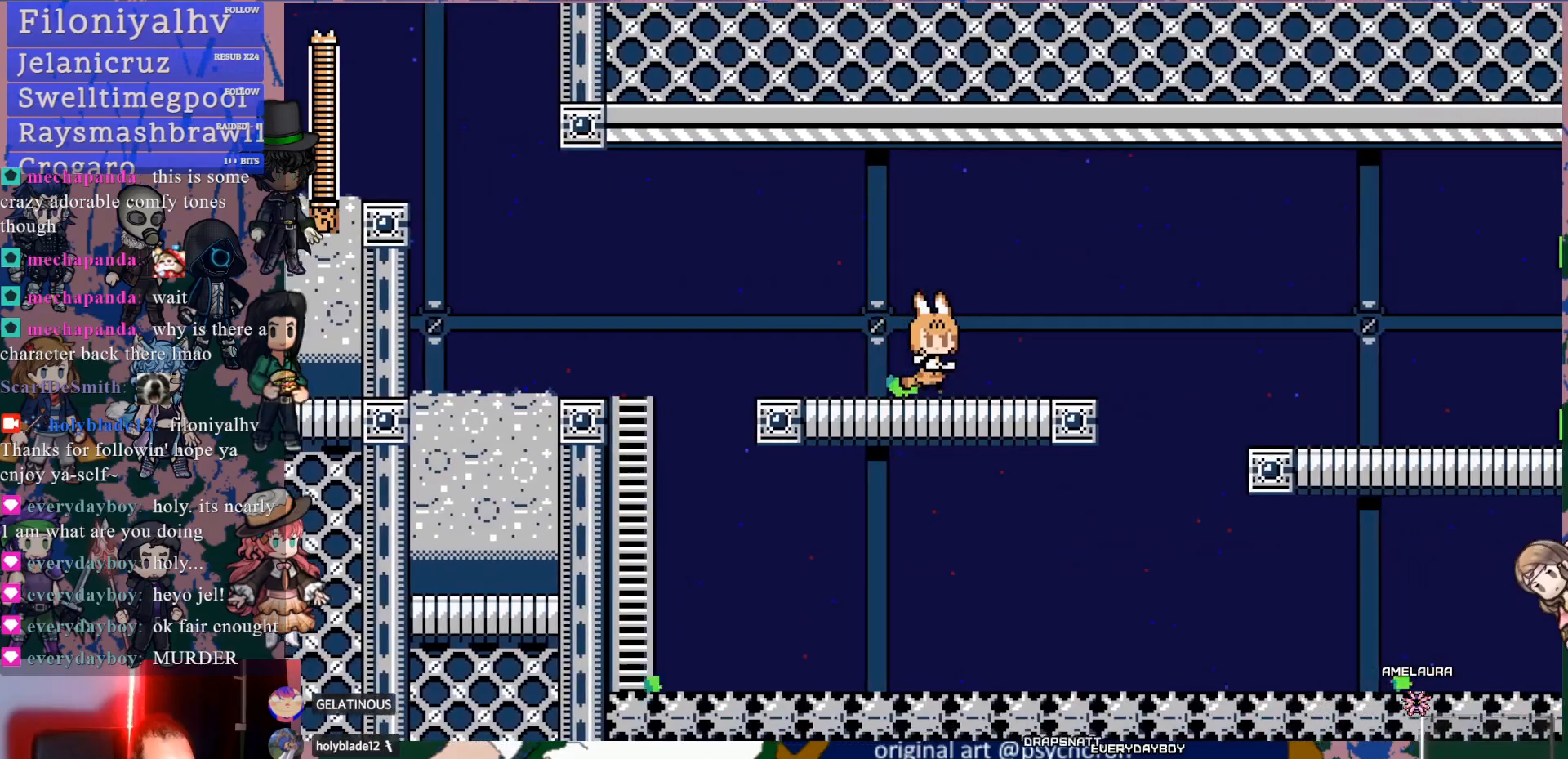
{"buttons": [], "left_stick": "center", "right_stick": "center", "events": [[233, "DPAD_RIGHT", "up"]]}
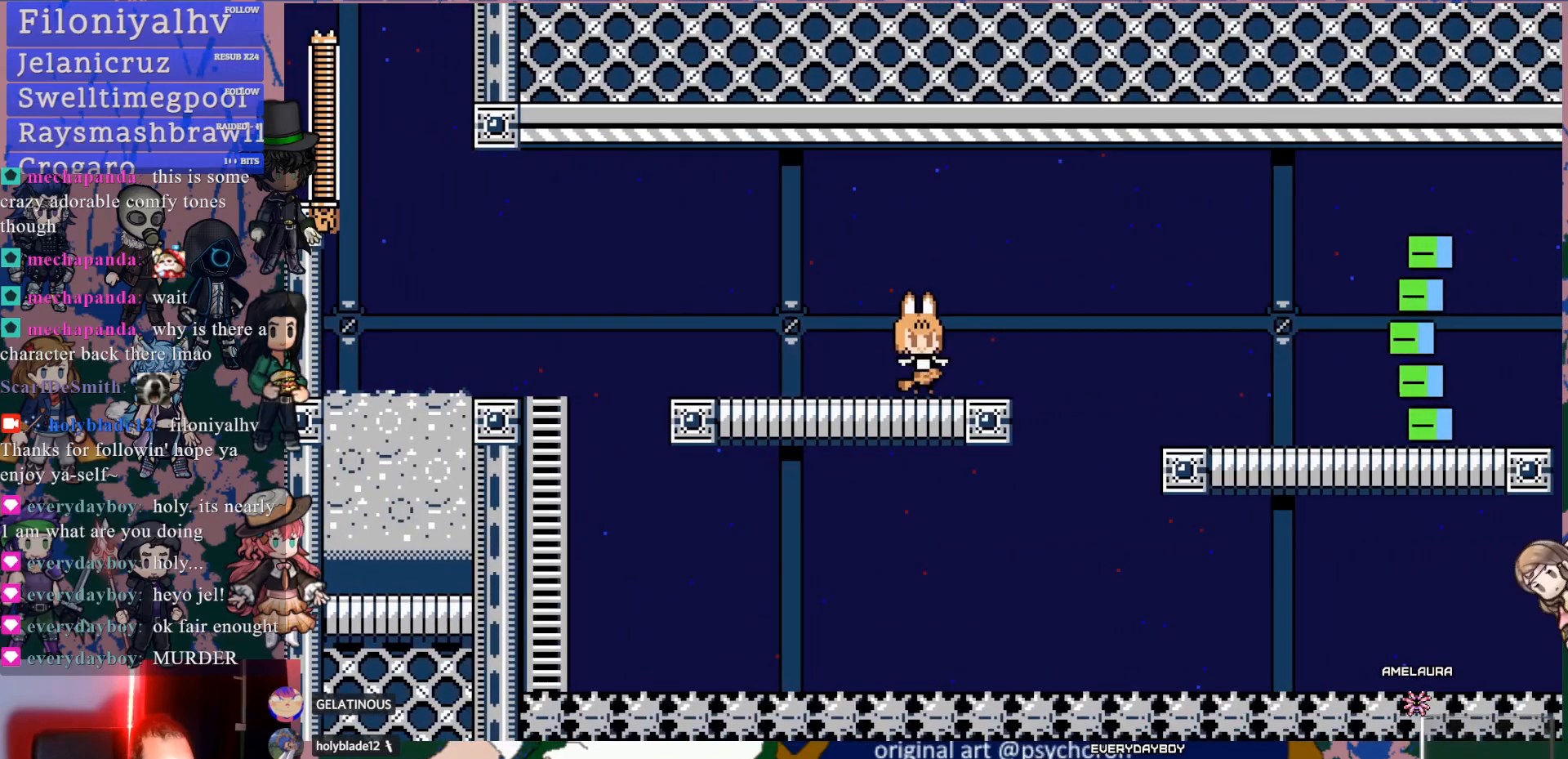
{"buttons": [], "left_stick": "center", "right_stick": "center", "events": [[250, "DPAD_RIGHT", "down"], [333, "CROSS", "down"], [333, "SQUARE", "down"], [383, "CROSS", "up"], [417, "DPAD_RIGHT", "up"], [417, "SQUARE", "up"]]}
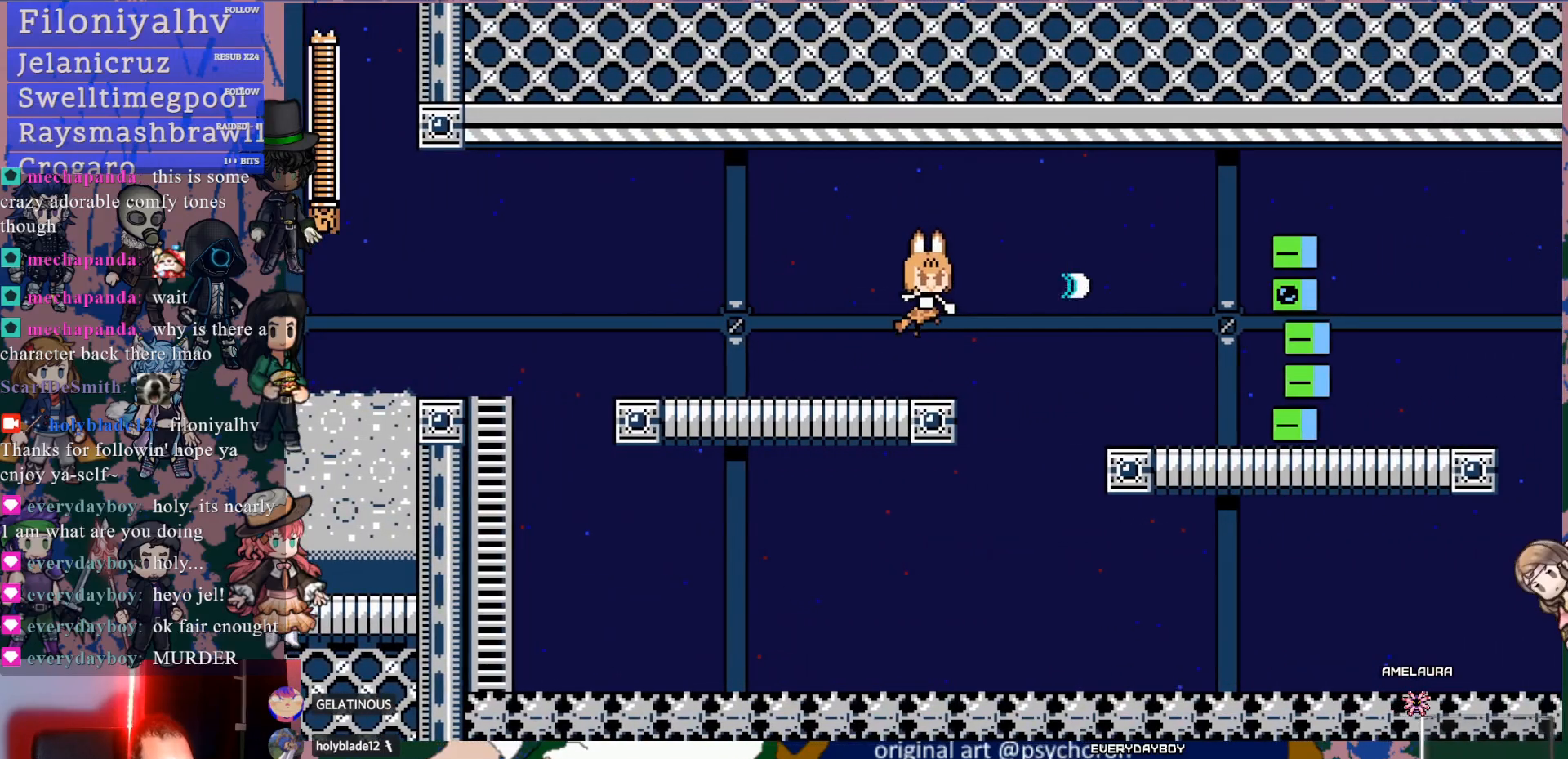
{"buttons": [], "left_stick": "center", "right_stick": "center", "events": []}
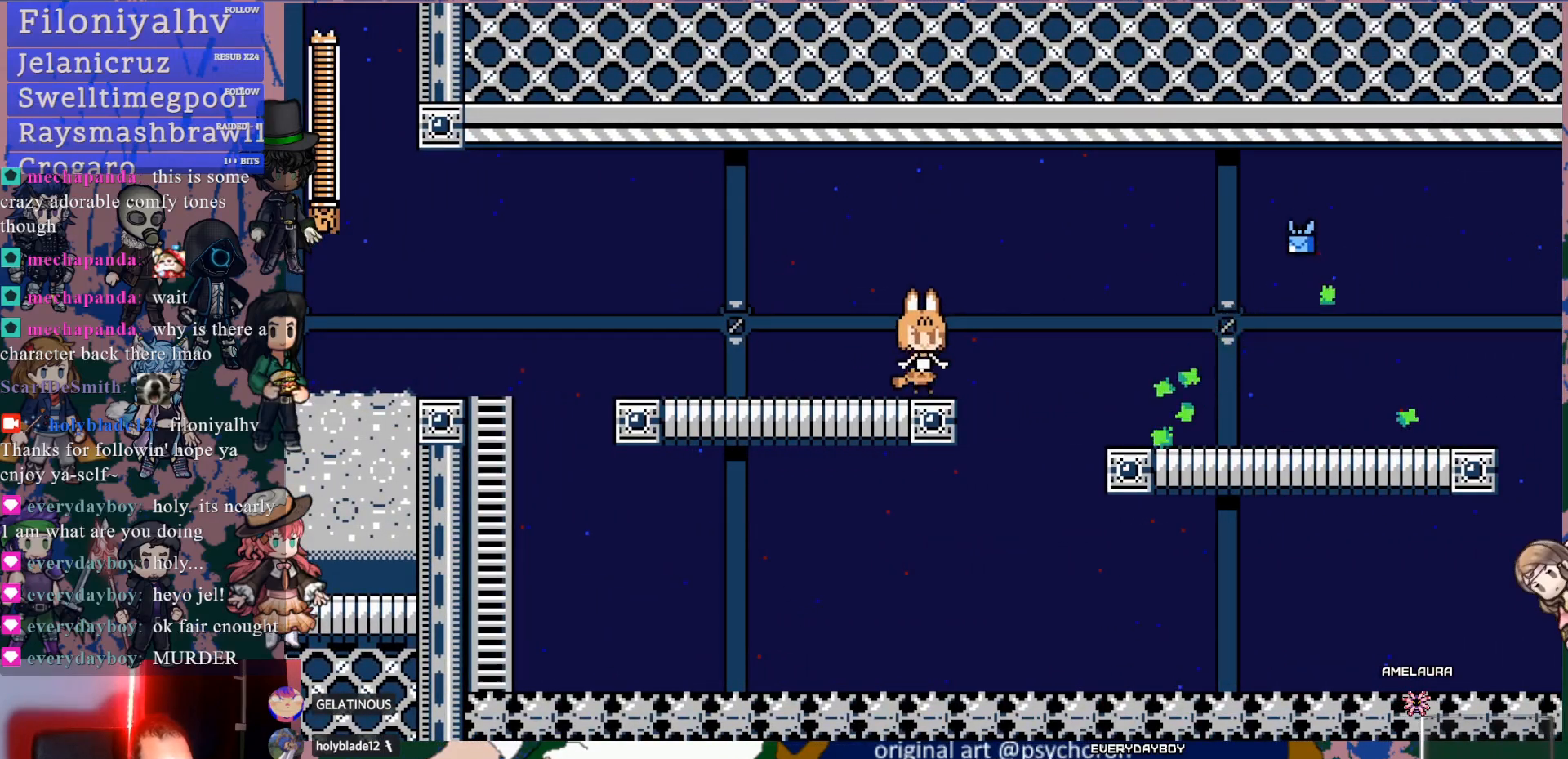
{"buttons": ["DPAD_DOWN", "DPAD_RIGHT"], "left_stick": "center", "right_stick": "center", "events": [[100, "DPAD_RIGHT", "down"], [150, "CROSS", "down"], [150, "DPAD_DOWN", "down"], [217, "CROSS", "up"], [267, "CROSS", "down"], [383, "CROSS", "up"]]}
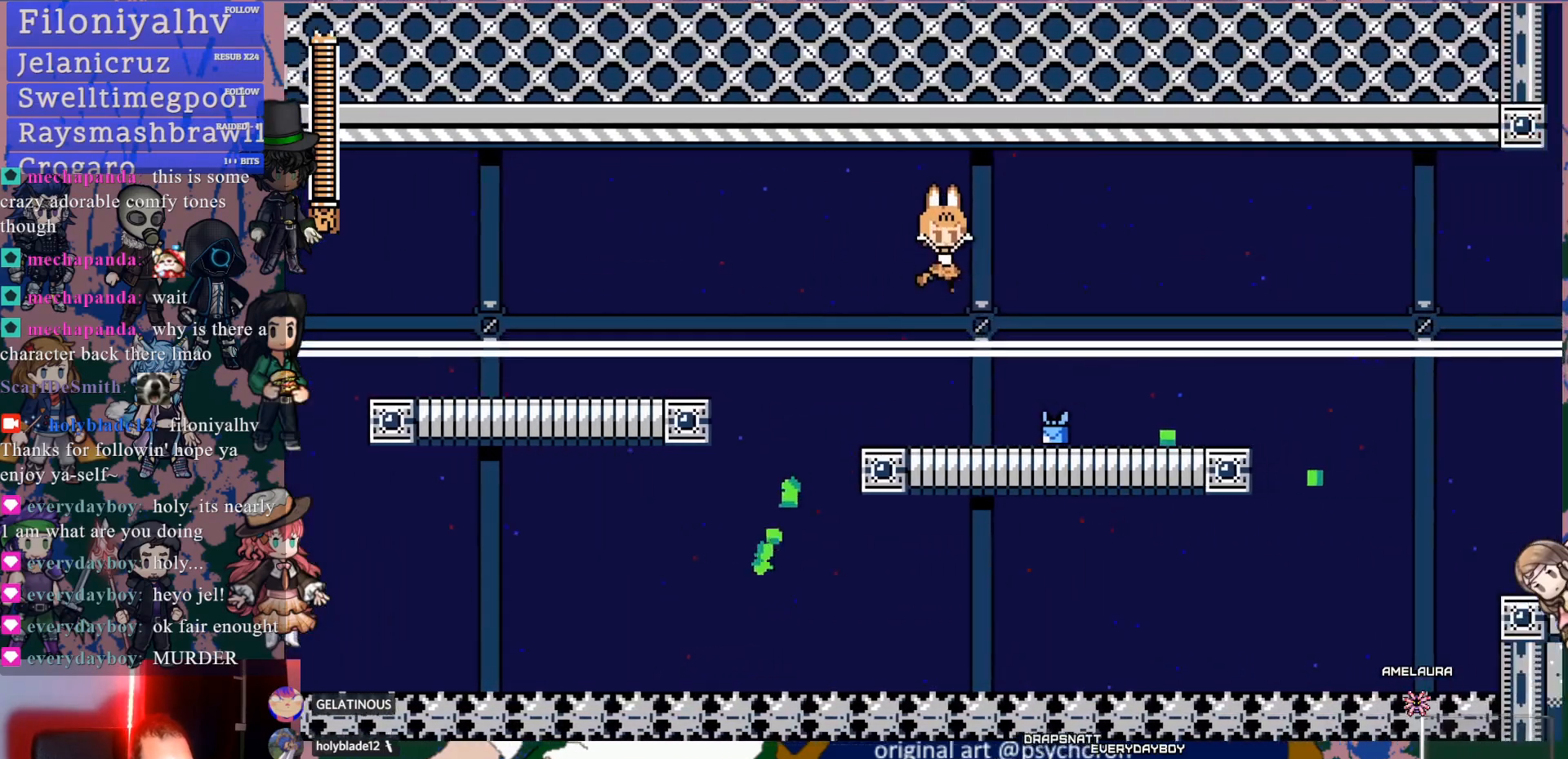
{"buttons": ["CROSS"], "left_stick": "center", "right_stick": "center", "events": [[133, "DPAD_DOWN", "up"], [183, "DPAD_RIGHT", "up"], [267, "DPAD_LEFT", "down"], [433, "CROSS", "down"], [500, "DPAD_LEFT", "up"]]}
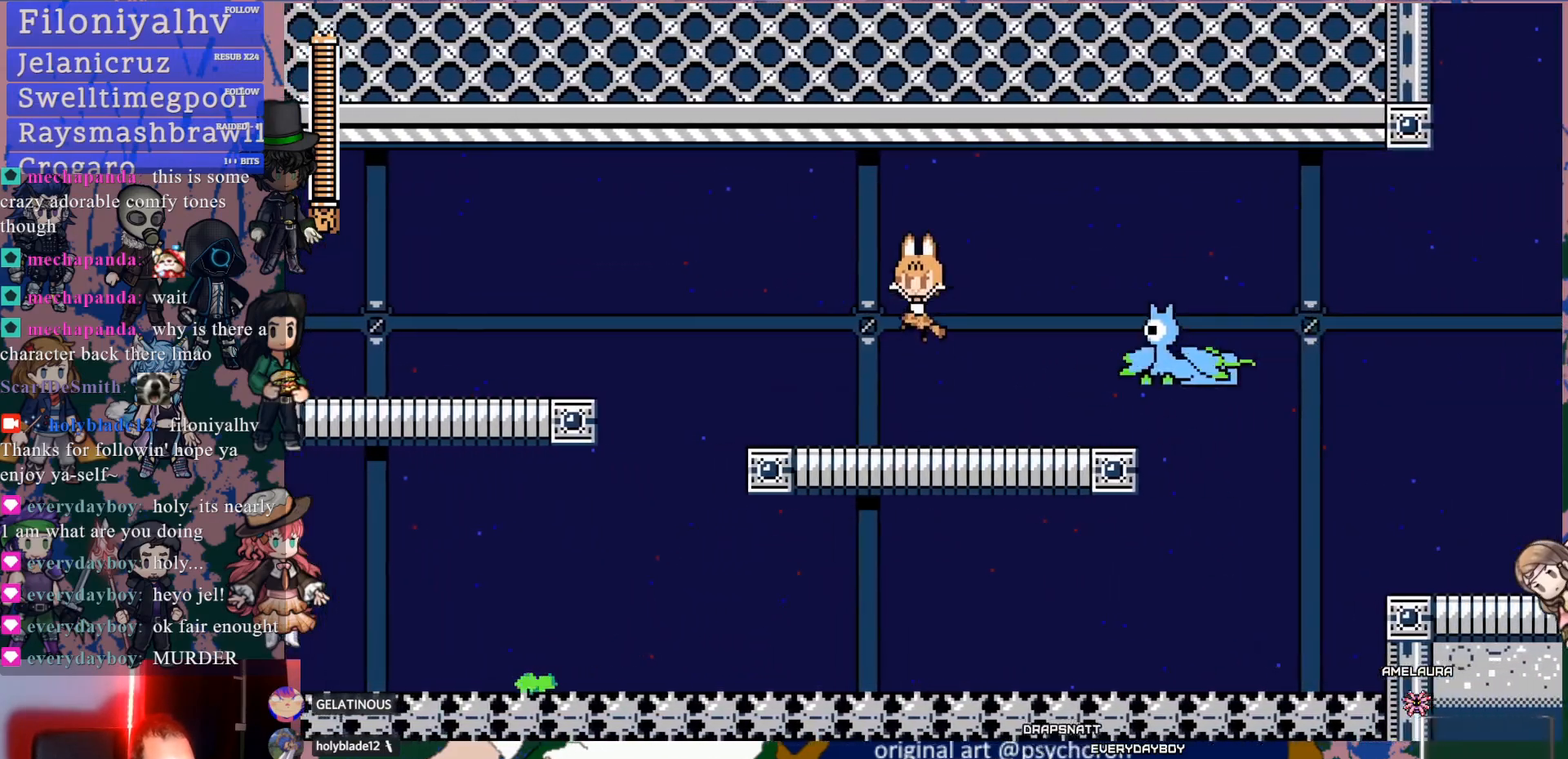
{"buttons": [], "left_stick": "center", "right_stick": "center", "events": [[67, "DPAD_RIGHT", "down"], [250, "CROSS", "up"], [383, "DPAD_RIGHT", "up"]]}
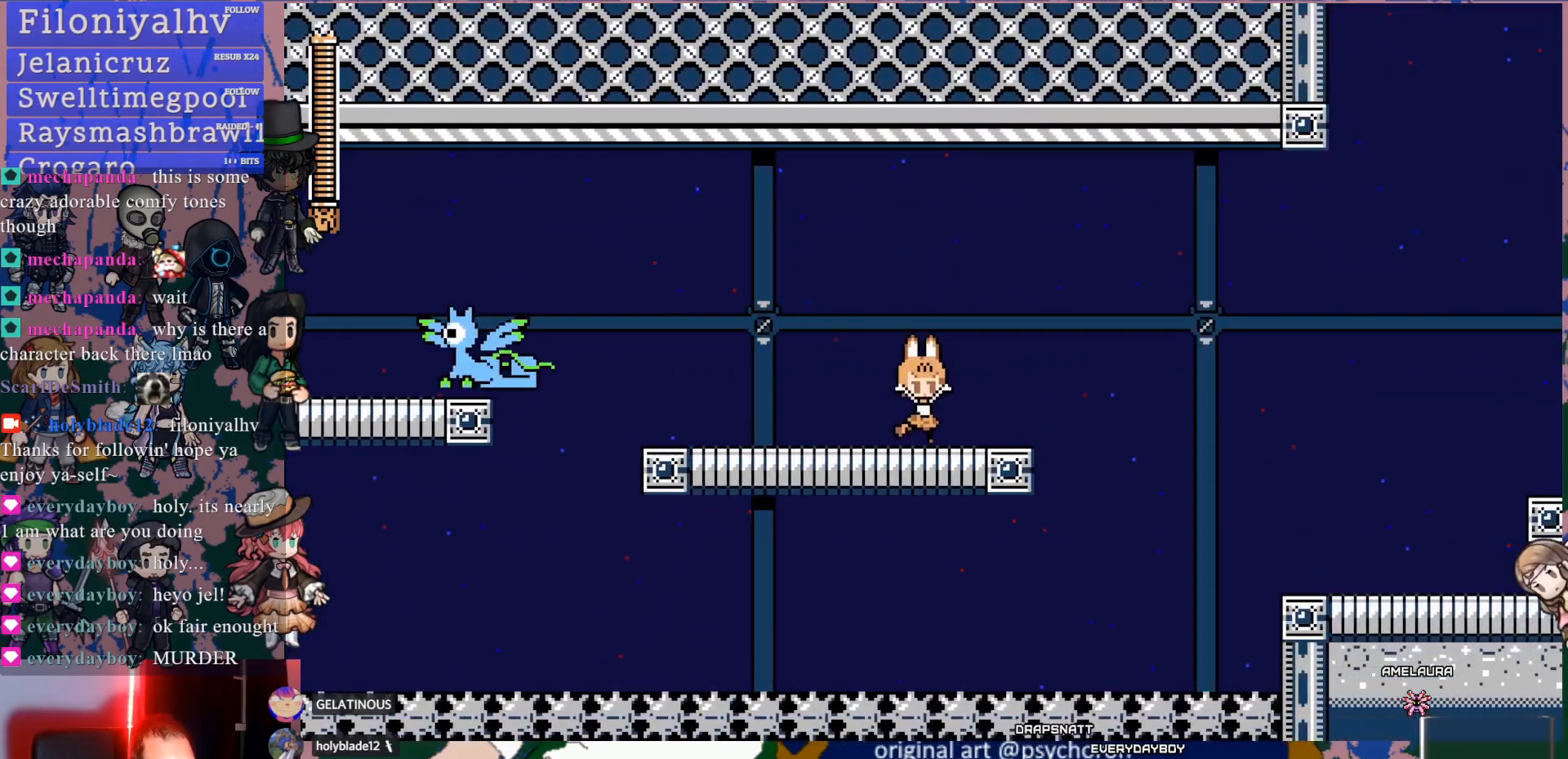
{"buttons": ["DPAD_DOWN", "DPAD_RIGHT"], "left_stick": "center", "right_stick": "center", "events": [[67, "DPAD_RIGHT", "down"], [100, "DPAD_DOWN", "down"], [150, "CROSS", "down"], [200, "CROSS", "up"], [250, "CROSS", "down"], [400, "CROSS", "up"]]}
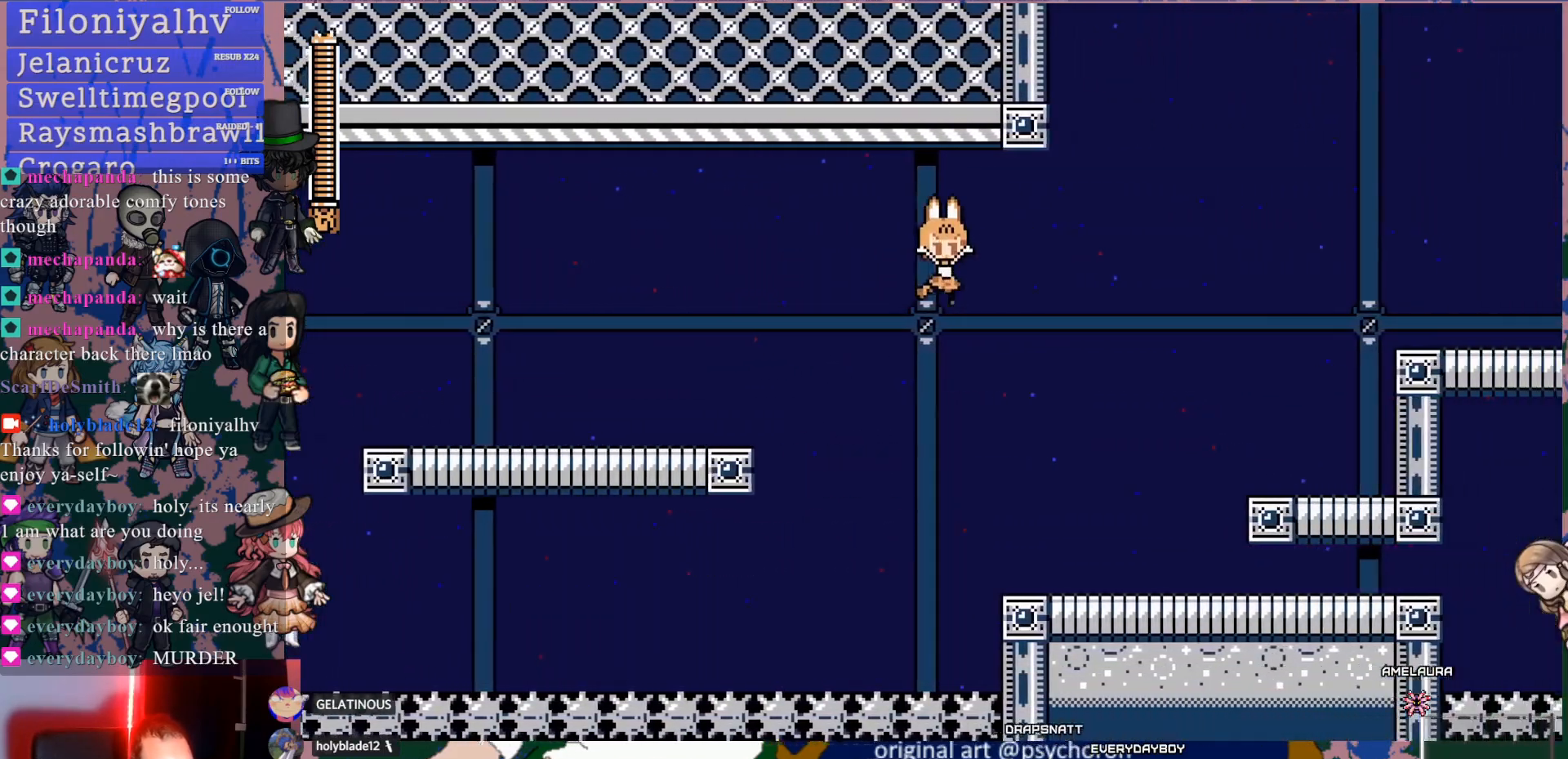
{"buttons": ["CROSS", "DPAD_RIGHT"], "left_stick": "center", "right_stick": "center", "events": [[50, "DPAD_DOWN", "up"], [283, "DPAD_RIGHT", "up"], [417, "DPAD_RIGHT", "down"], [433, "CROSS", "down"]]}
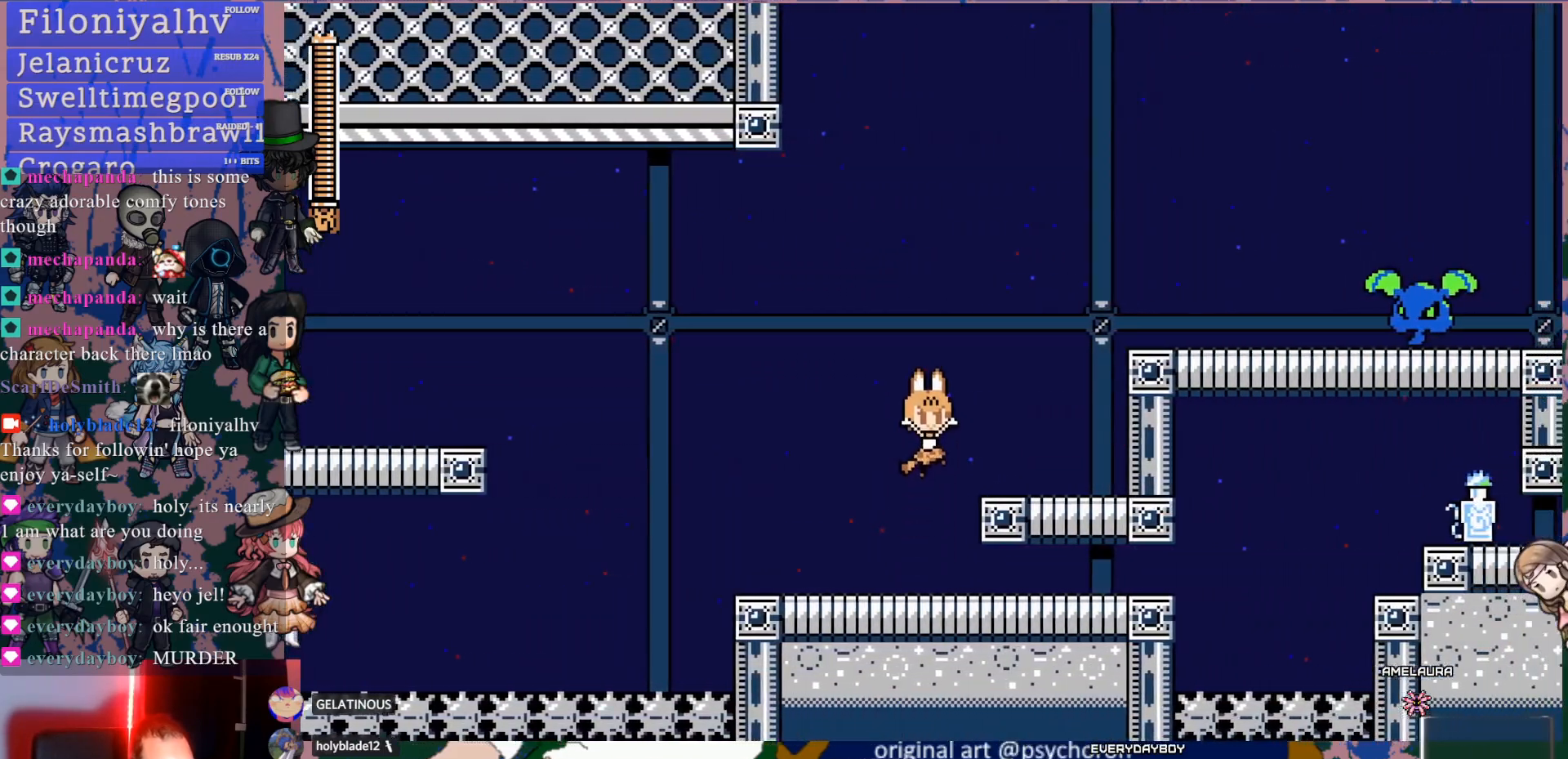
{"buttons": [], "left_stick": "center", "right_stick": "center", "events": [[67, "CROSS", "up"], [200, "DPAD_RIGHT", "up"]]}
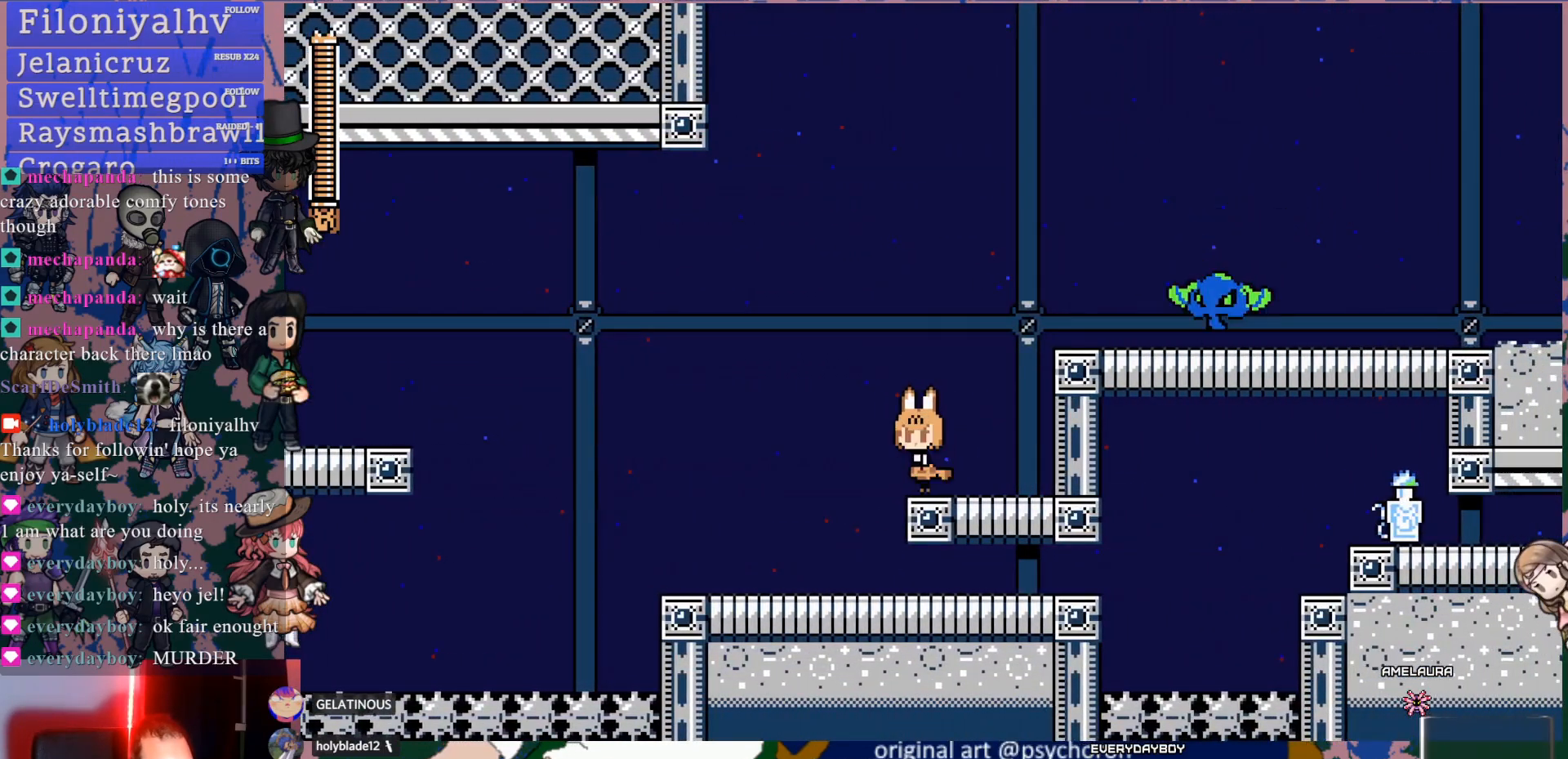
{"buttons": ["DPAD_RIGHT"], "left_stick": "center", "right_stick": "center", "events": [[17, "DPAD_LEFT", "down"], [250, "DPAD_LEFT", "up"], [417, "DPAD_RIGHT", "down"]]}
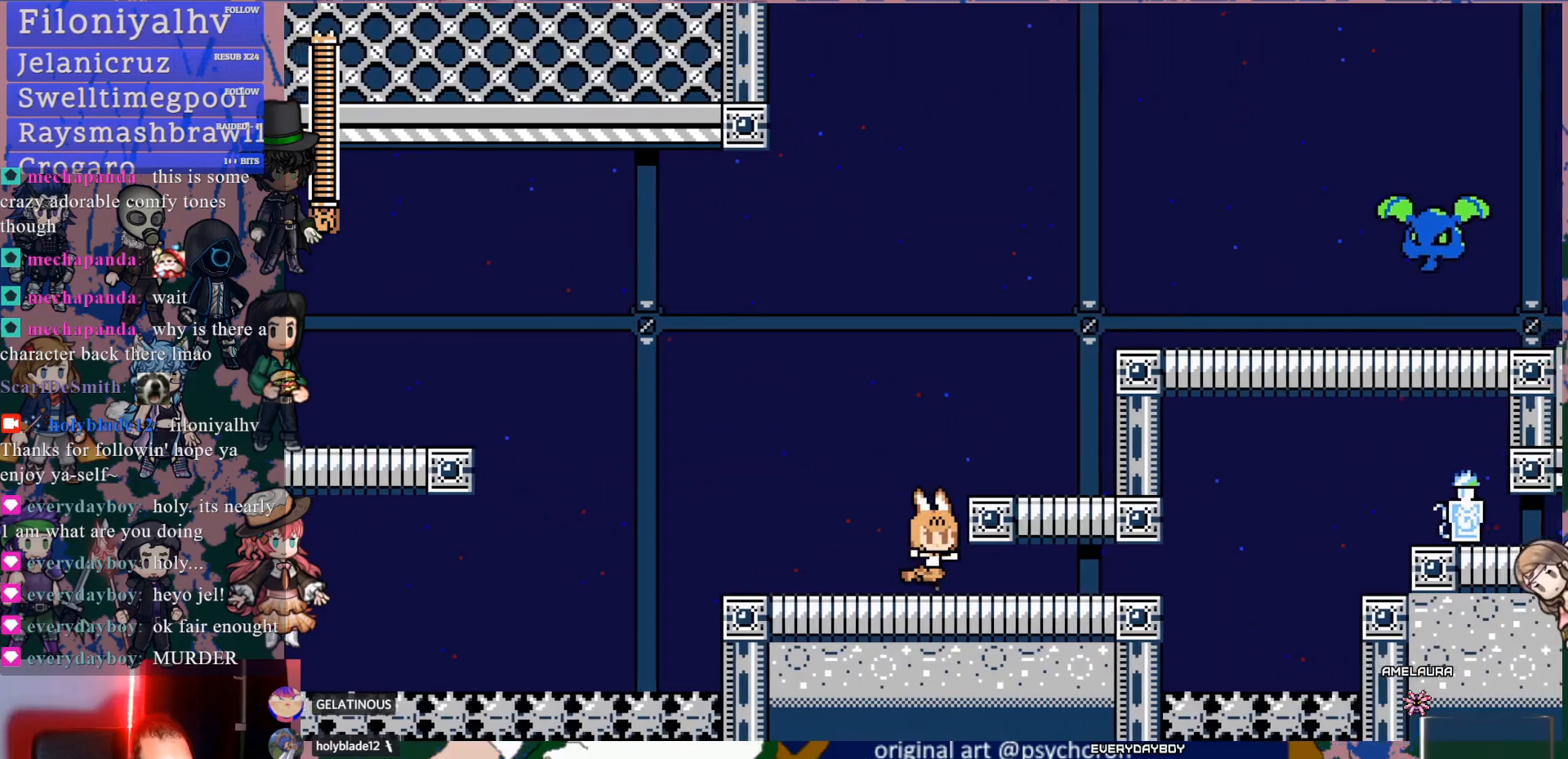
{"buttons": ["DPAD_DOWN", "DPAD_RIGHT"], "left_stick": "center", "right_stick": "center", "events": [[17, "DPAD_DOWN", "down"], [200, "CROSS", "down"], [383, "CROSS", "up"]]}
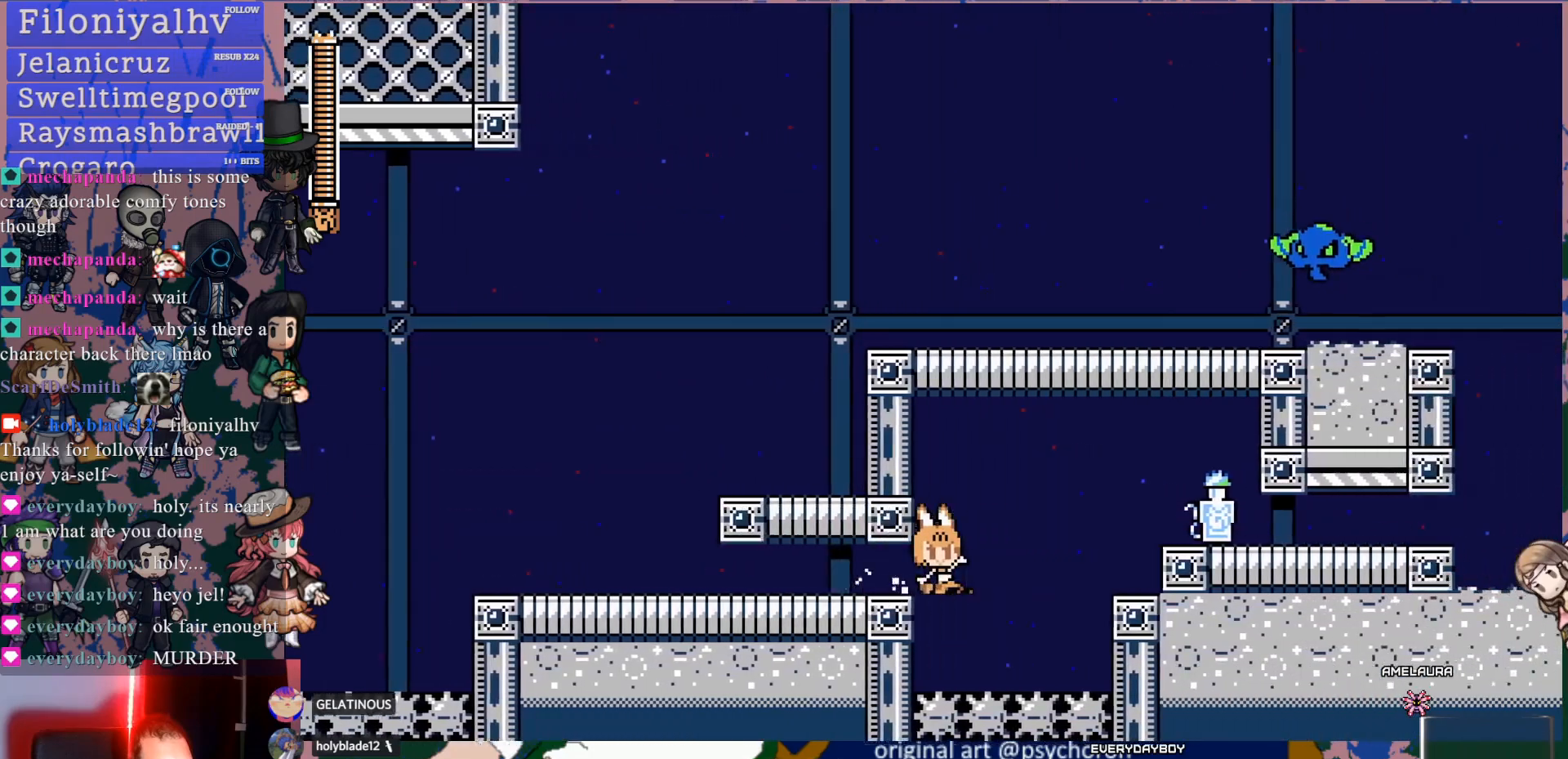
{"buttons": ["DPAD_RIGHT"], "left_stick": "center", "right_stick": "center", "events": [[50, "CROSS", "down"], [217, "DPAD_DOWN", "up"], [400, "CROSS", "up"]]}
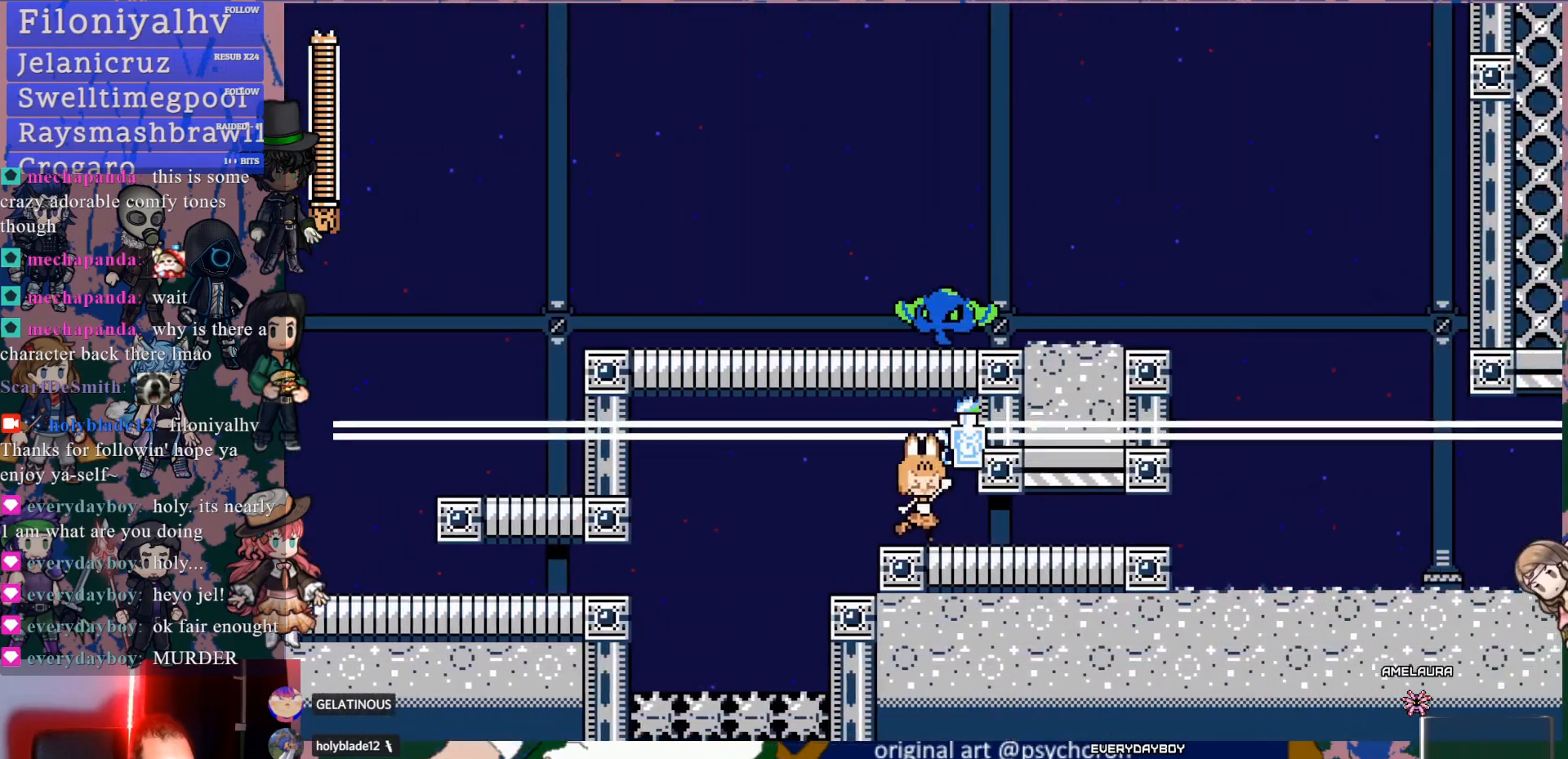
{"buttons": [], "left_stick": "center", "right_stick": "center", "events": [[17, "DPAD_RIGHT", "up"]]}
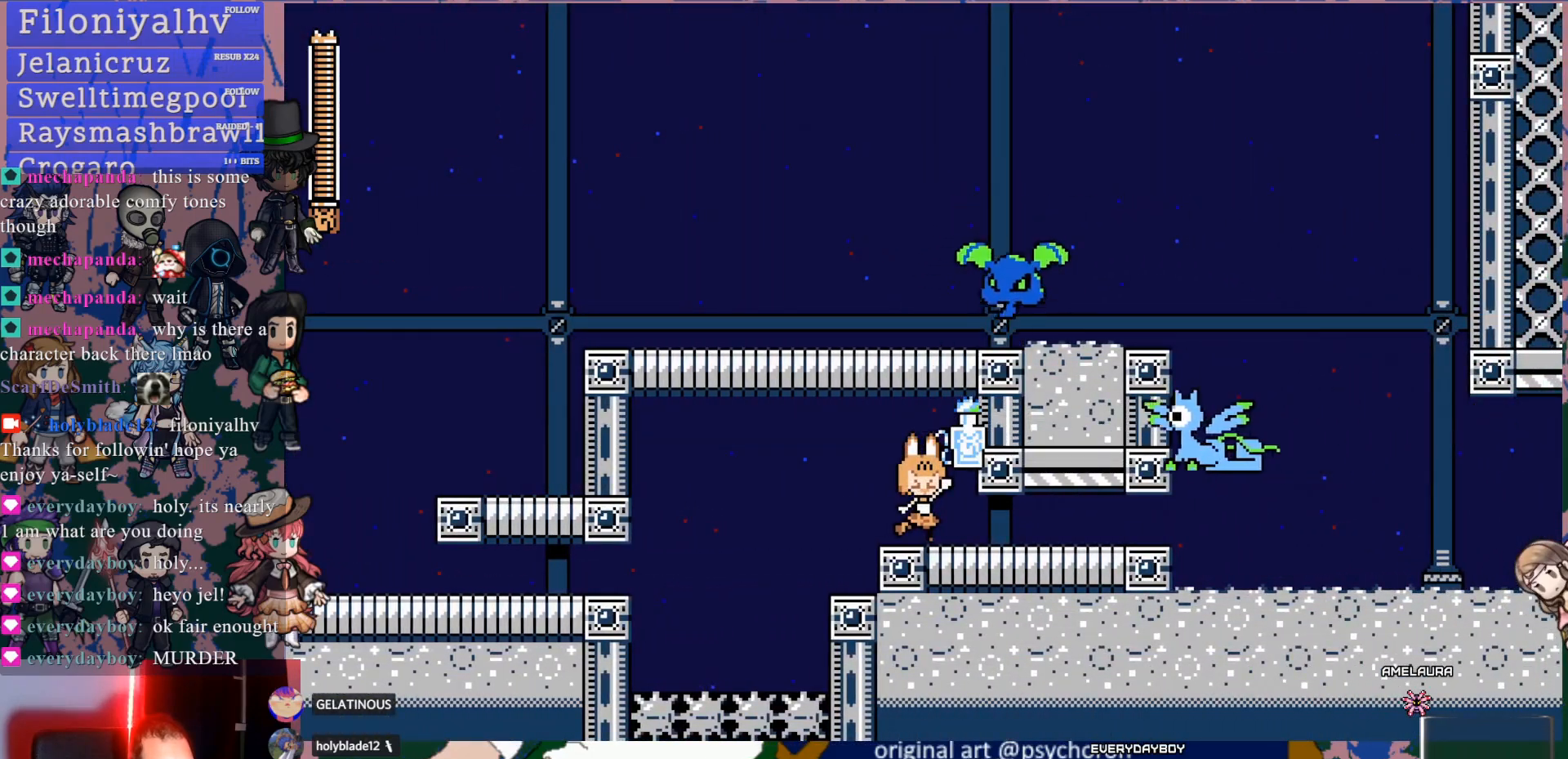
{"buttons": ["DPAD_DOWN", "DPAD_RIGHT"], "left_stick": "center", "right_stick": "center", "events": [[150, "DPAD_RIGHT", "down"], [183, "DPAD_DOWN", "down"], [367, "CROSS", "down"], [500, "CROSS", "up"]]}
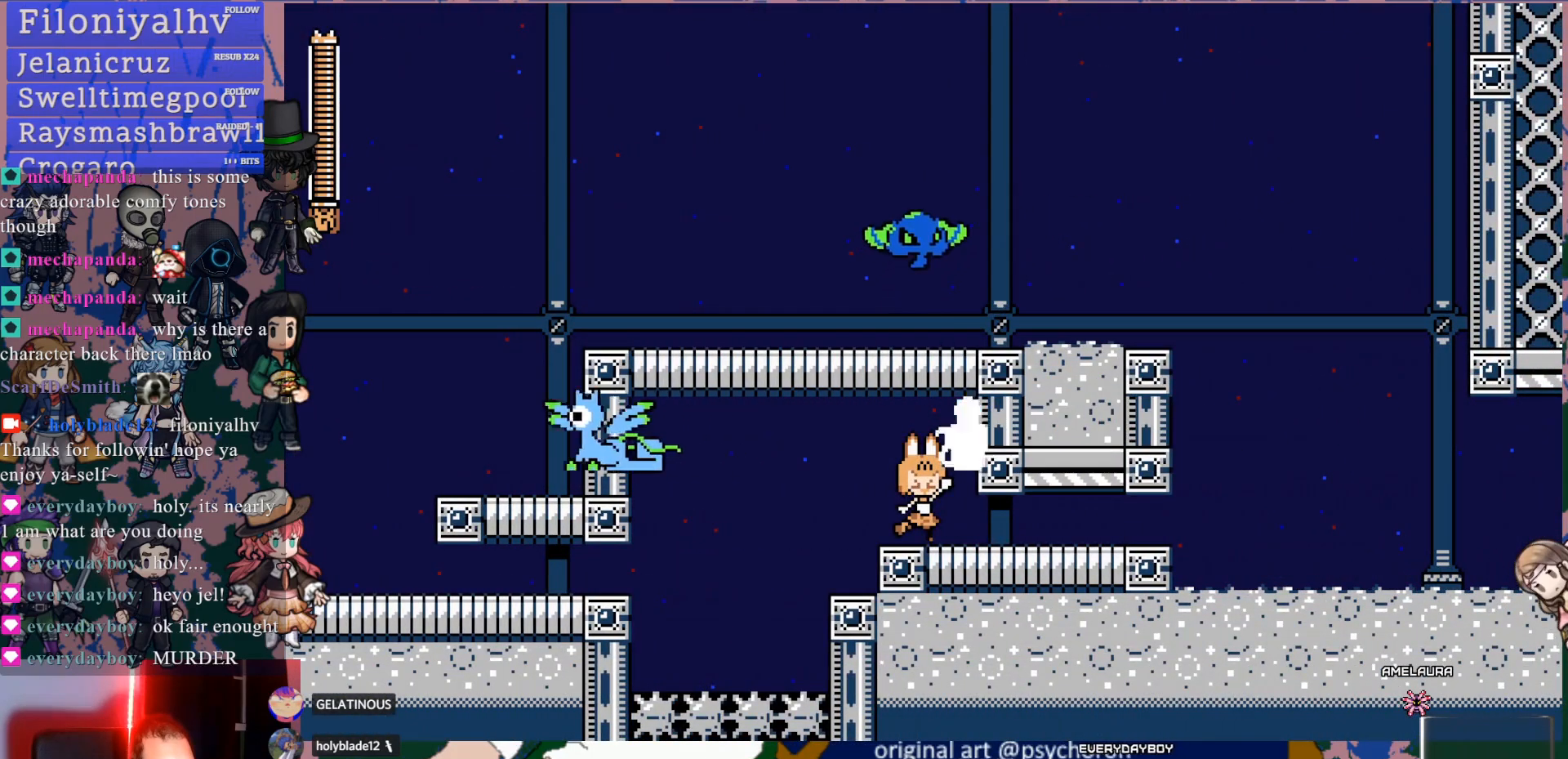
{"buttons": ["DPAD_DOWN", "DPAD_RIGHT"], "left_stick": "center", "right_stick": "center", "events": [[67, "CROSS", "down"], [167, "CROSS", "up"], [350, "CROSS", "down"], [500, "CROSS", "up"]]}
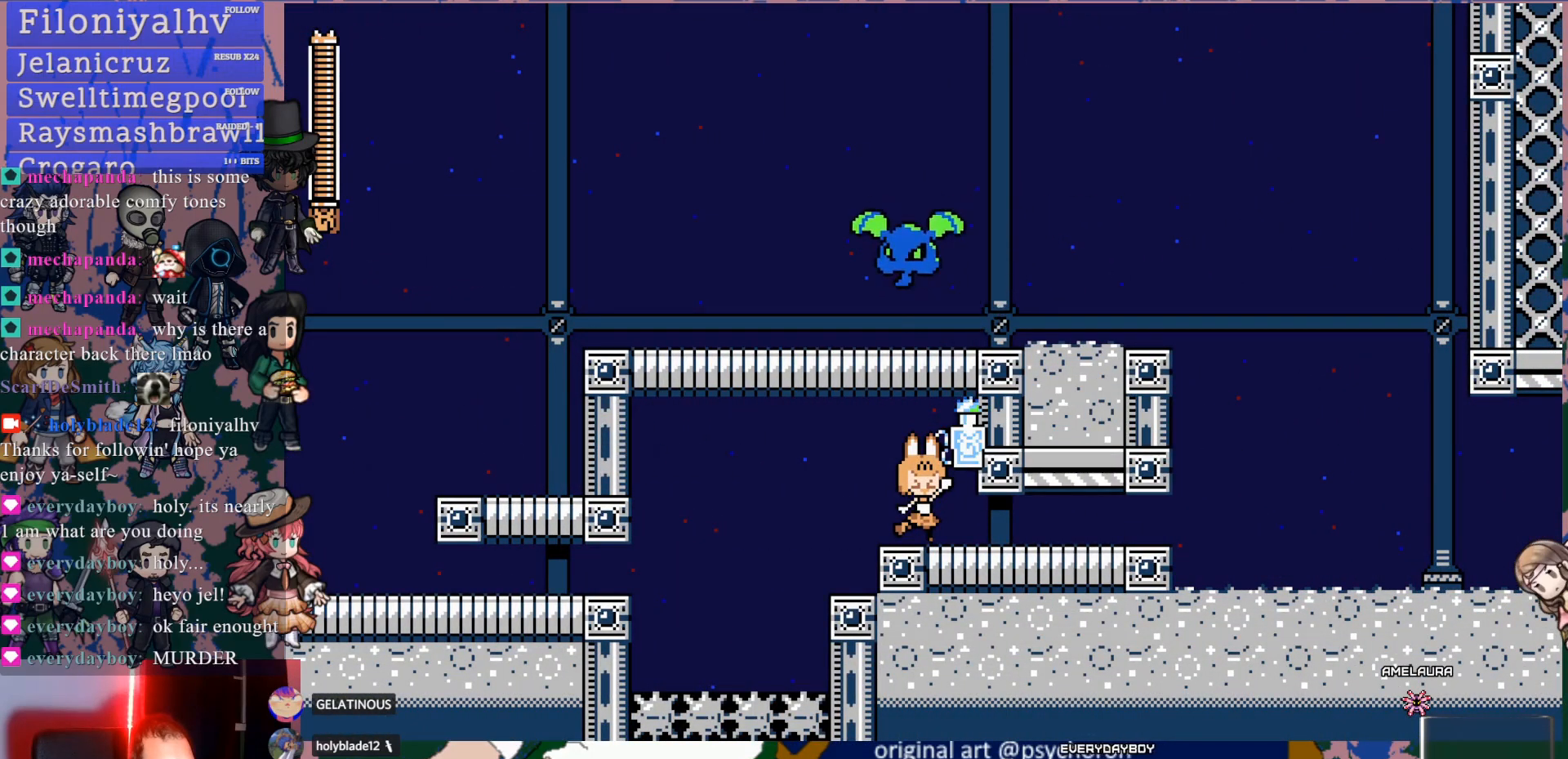
{"buttons": ["CROSS", "DPAD_DOWN", "DPAD_RIGHT"], "left_stick": "center", "right_stick": "center", "events": [[133, "CROSS", "down"], [300, "CROSS", "up"], [433, "CROSS", "down"]]}
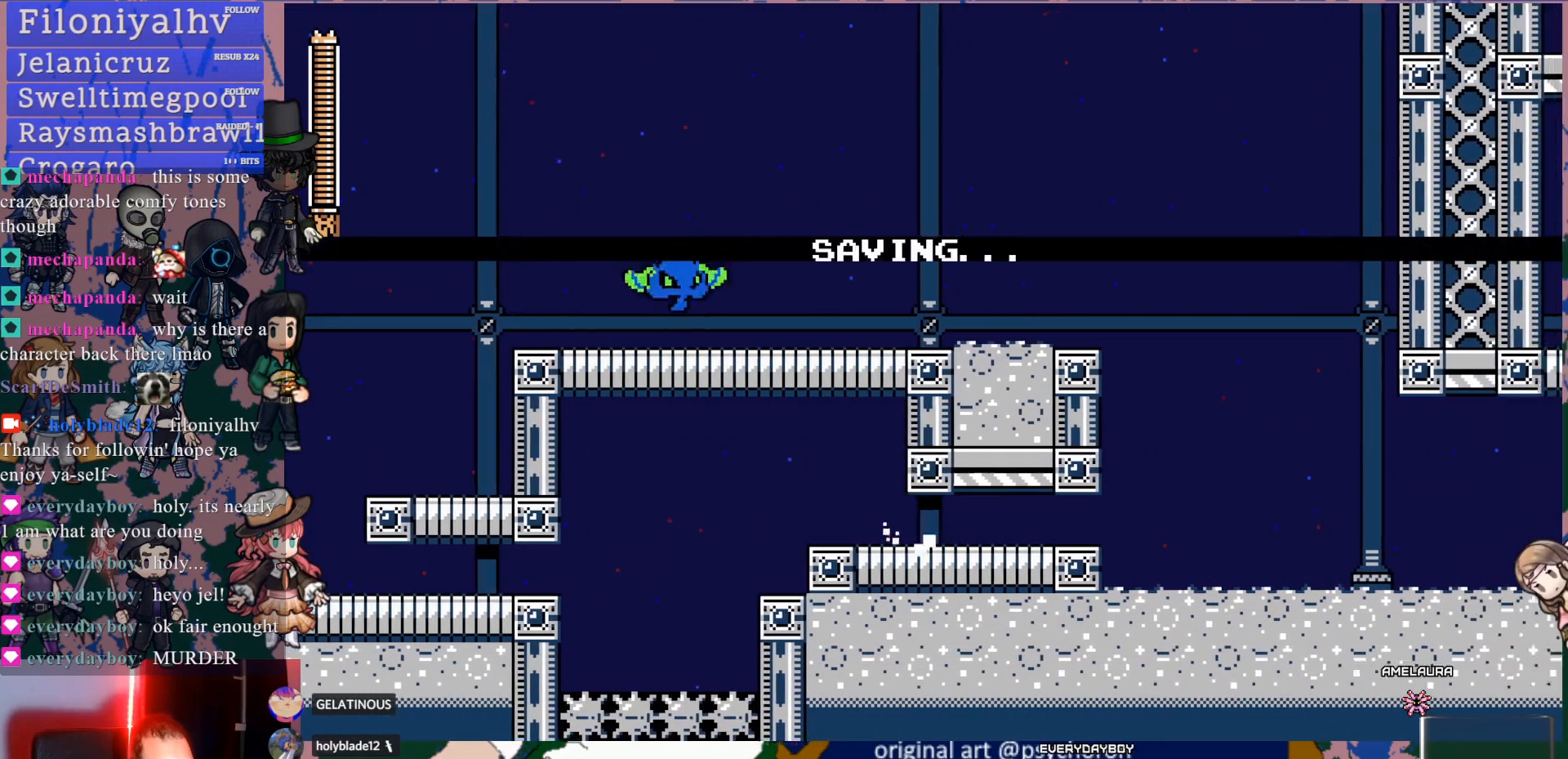
{"buttons": ["DPAD_RIGHT"], "left_stick": "center", "right_stick": "center", "events": [[83, "CROSS", "up"], [383, "DPAD_DOWN", "up"]]}
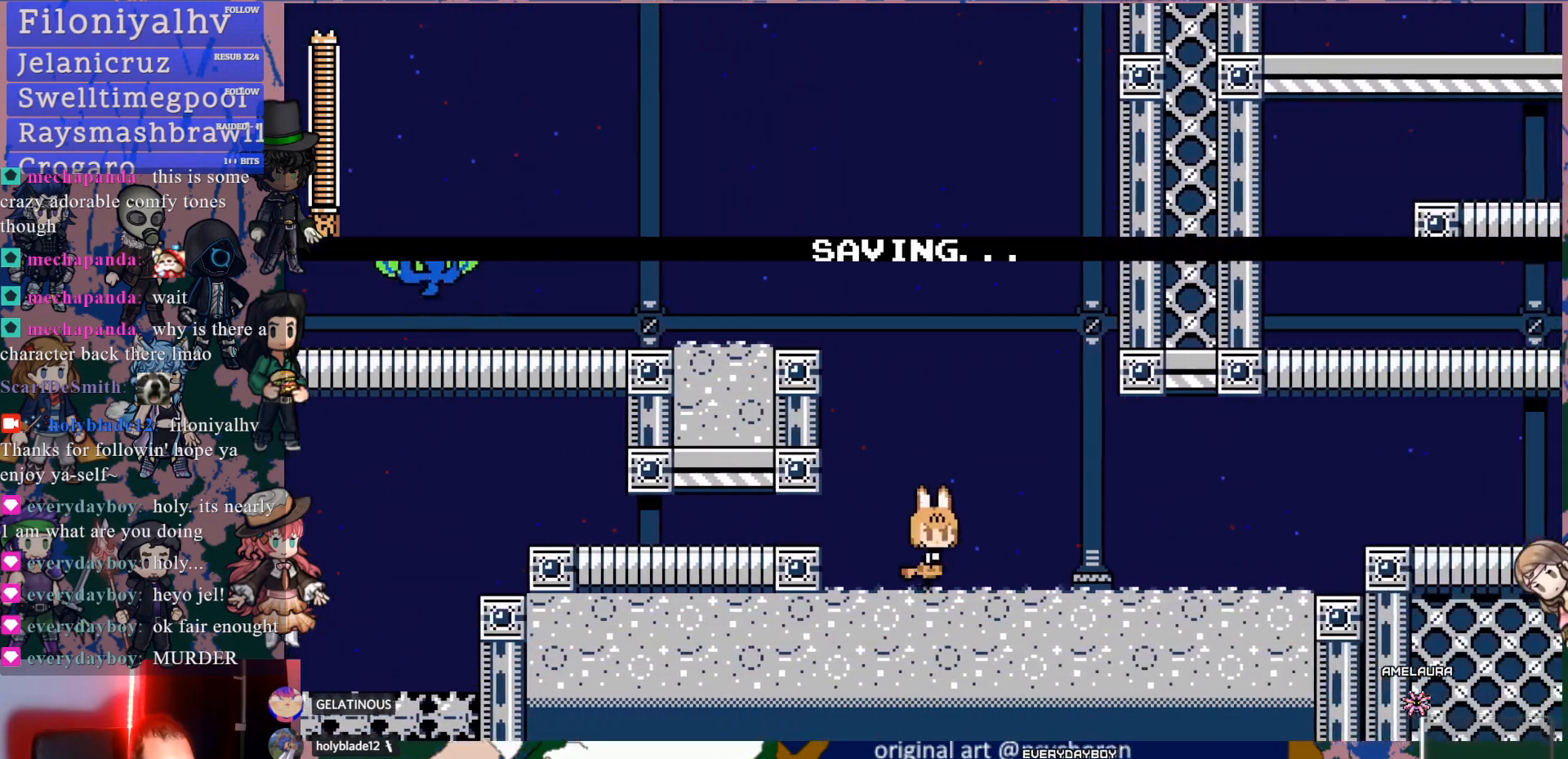
{"buttons": ["DPAD_DOWN", "DPAD_RIGHT"], "left_stick": "center", "right_stick": "center", "events": [[433, "DPAD_DOWN", "down"]]}
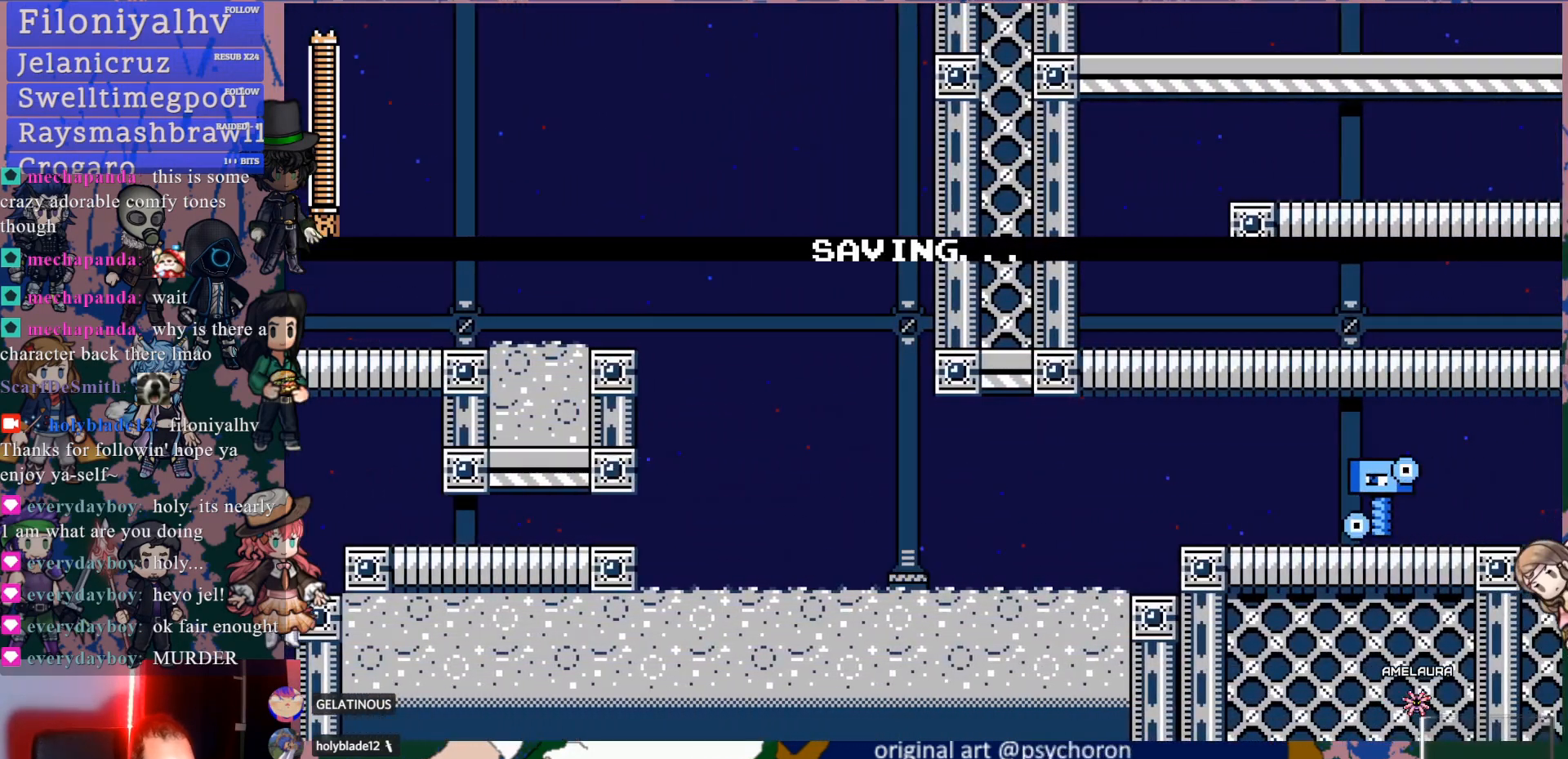
{"buttons": [], "left_stick": "center", "right_stick": "center", "events": [[17, "CROSS", "down"], [100, "CROSS", "up"], [133, "DPAD_DOWN", "up"], [183, "CROSS", "down"], [200, "DPAD_RIGHT", "up"], [233, "SQUARE", "down"], [267, "CROSS", "up"], [317, "DPAD_LEFT", "down"], [333, "SQUARE", "up"], [500, "DPAD_LEFT", "up"]]}
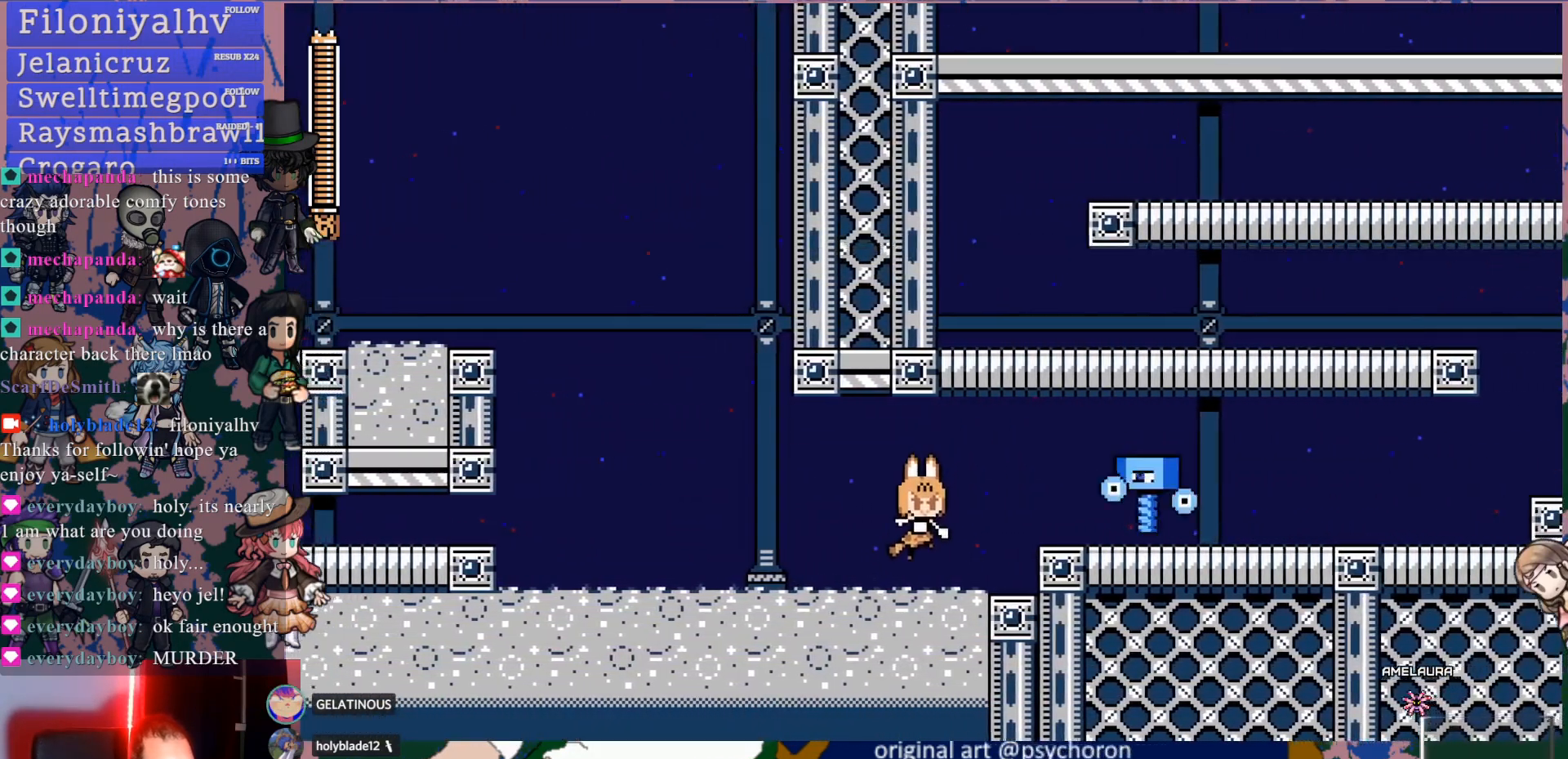
{"buttons": [], "left_stick": "center", "right_stick": "center", "events": [[100, "DPAD_RIGHT", "down"], [150, "CROSS", "down"], [183, "SQUARE", "down"], [217, "CROSS", "up"], [250, "DPAD_RIGHT", "up"], [283, "SQUARE", "up"]]}
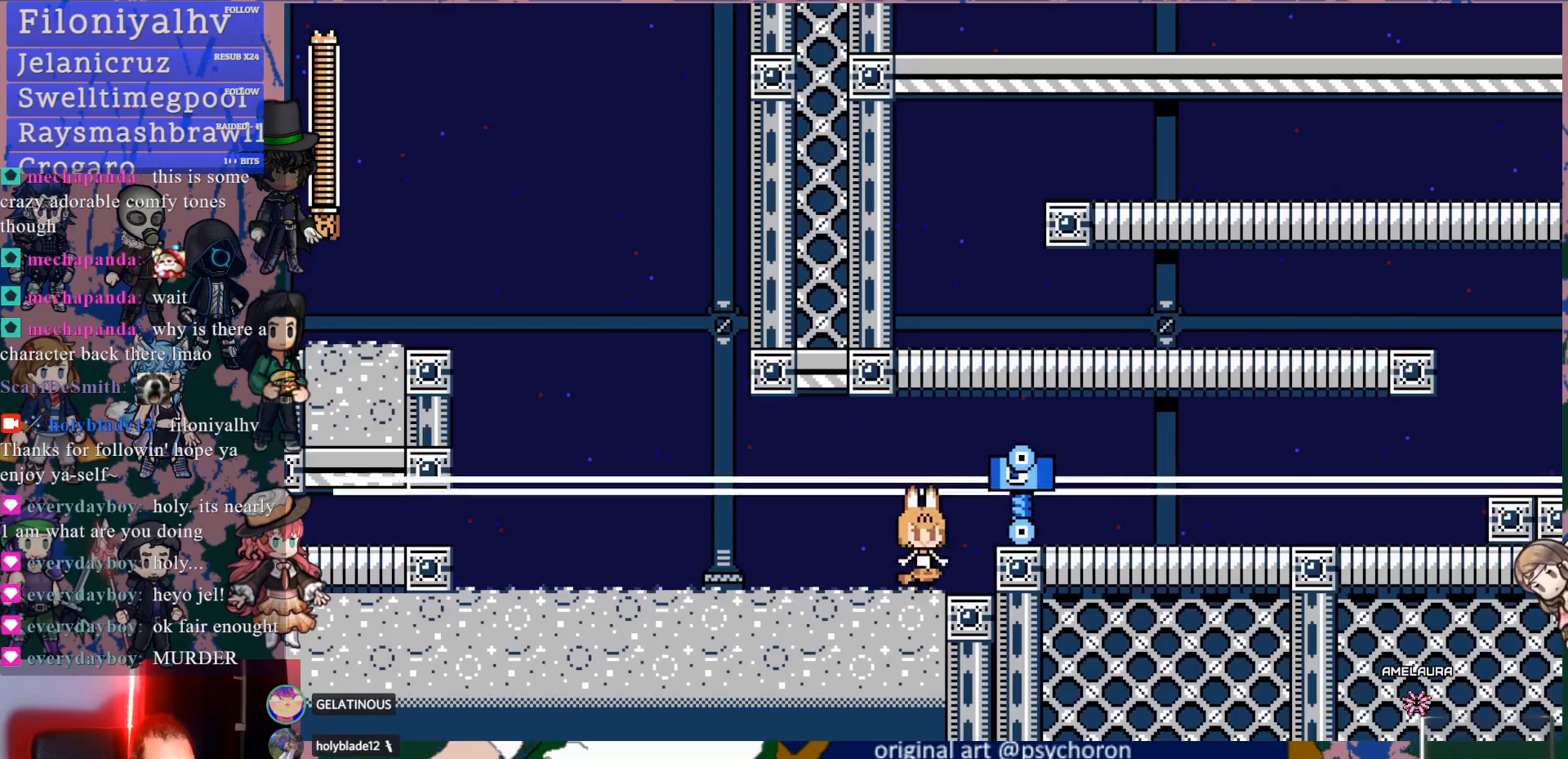
{"buttons": [], "left_stick": "center", "right_stick": "center", "events": [[133, "CROSS", "down"], [150, "SQUARE", "down"], [200, "CROSS", "up"], [250, "SQUARE", "up"]]}
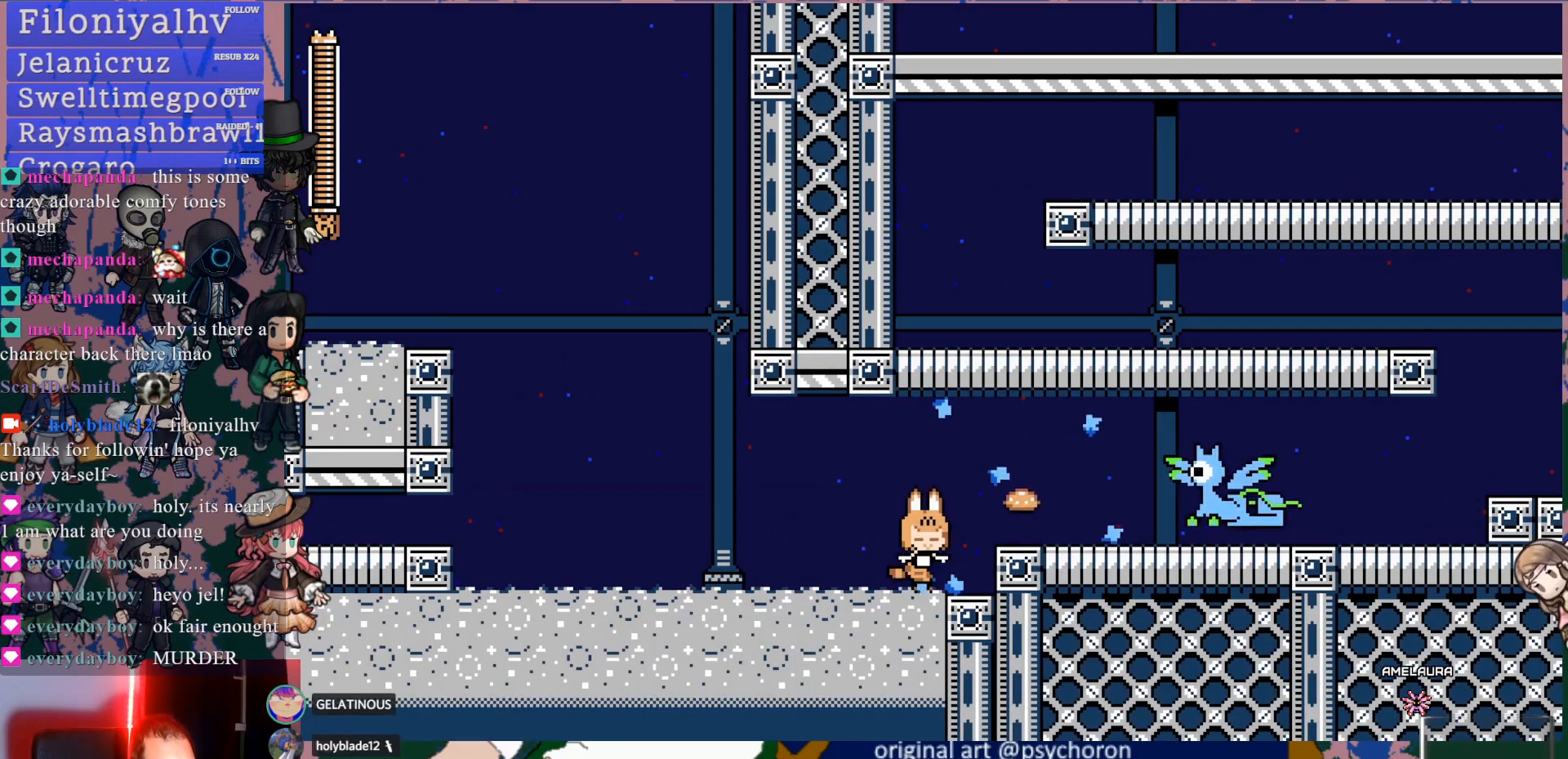
{"buttons": ["DPAD_DOWN", "DPAD_RIGHT"], "left_stick": "center", "right_stick": "center", "events": [[67, "DPAD_RIGHT", "down"], [100, "DPAD_DOWN", "down"], [150, "CROSS", "down"], [400, "CROSS", "up"]]}
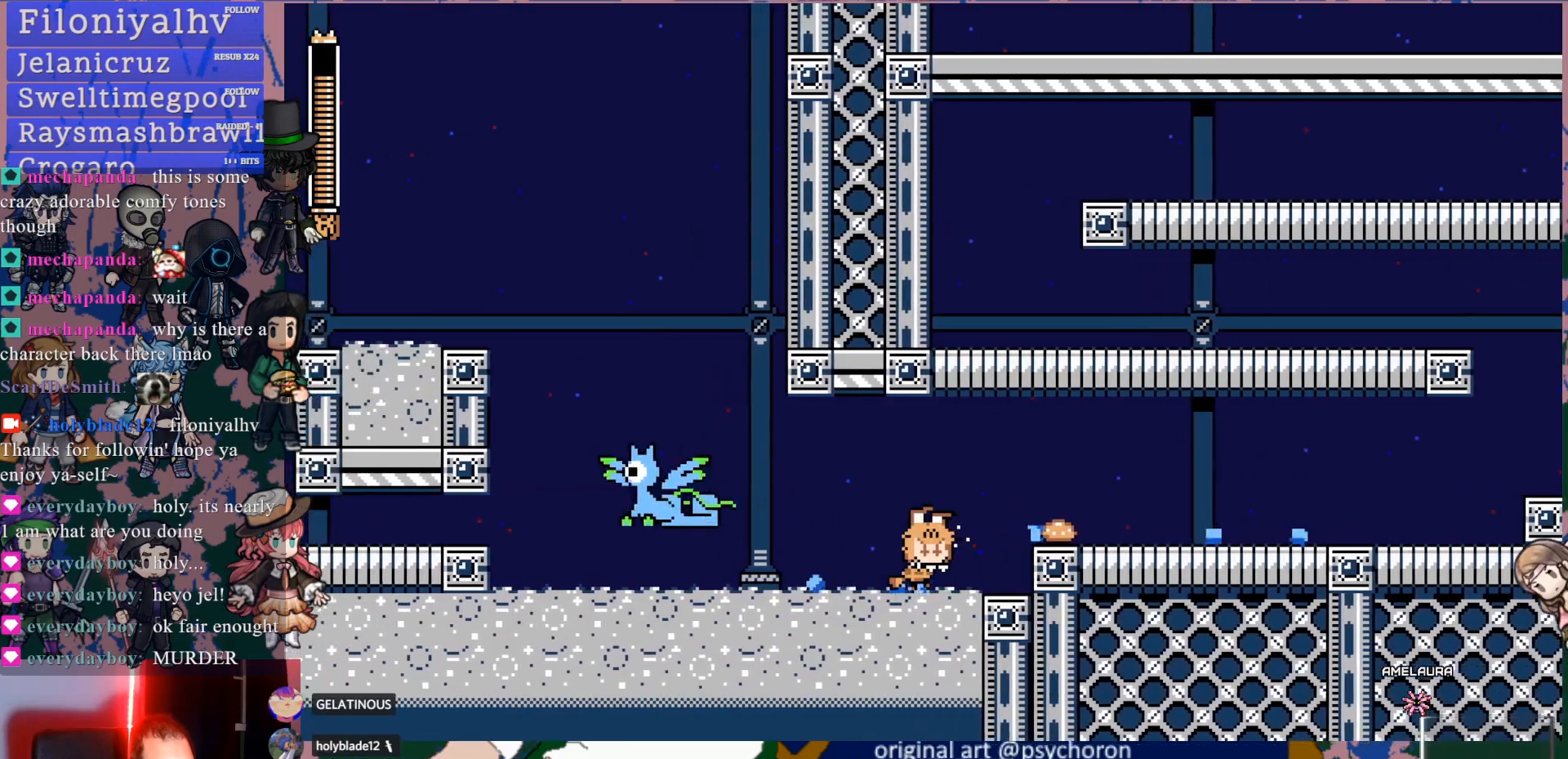
{"buttons": ["DPAD_RIGHT"], "left_stick": "center", "right_stick": "center", "events": [[50, "DPAD_DOWN", "up"], [100, "DPAD_RIGHT", "up"], [200, "DPAD_RIGHT", "down"], [283, "CROSS", "down"], [383, "CROSS", "up"]]}
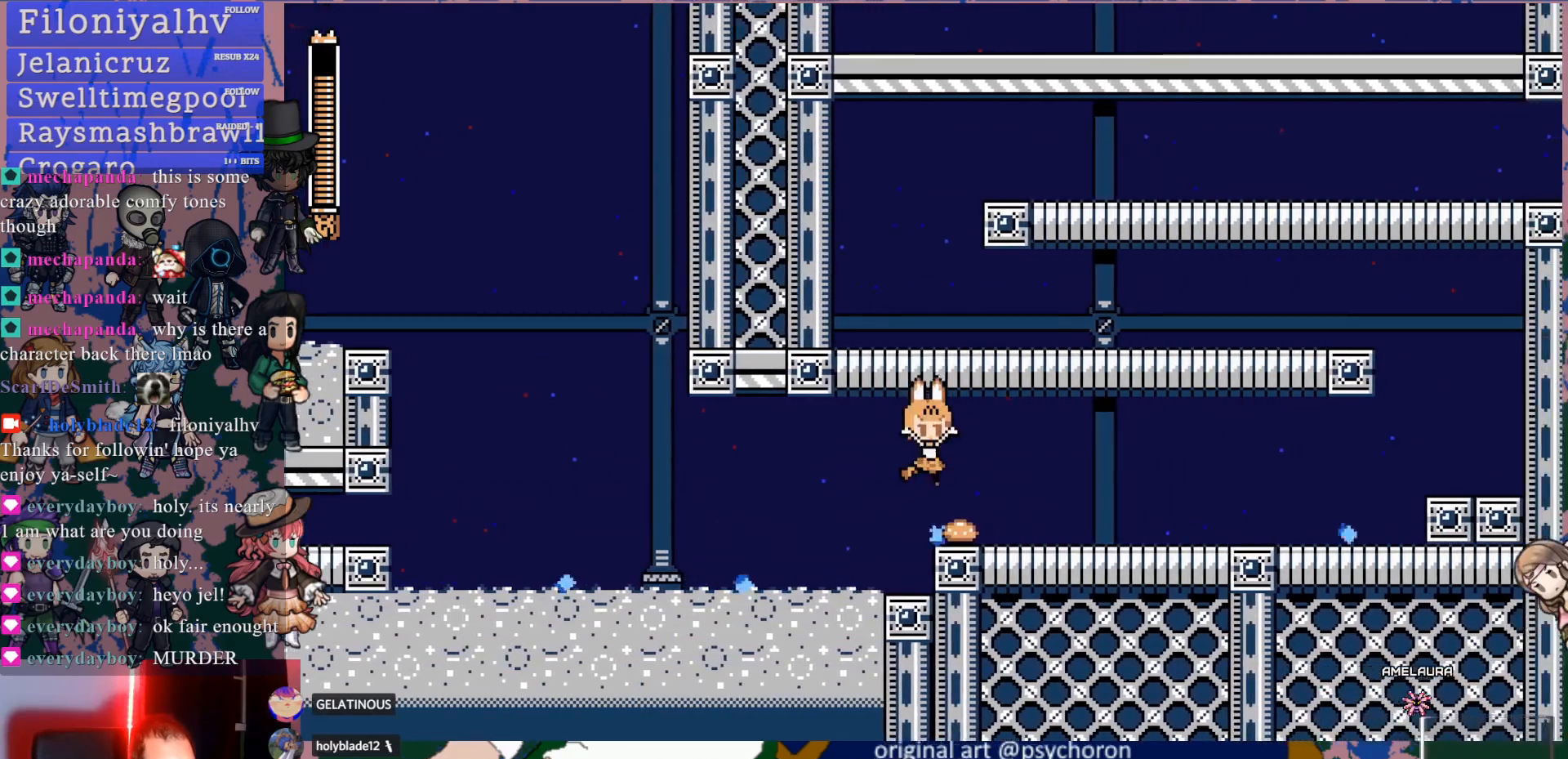
{"buttons": ["DPAD_DOWN", "DPAD_RIGHT"], "left_stick": "center", "right_stick": "center", "events": [[200, "DPAD_DOWN", "down"], [283, "CROSS", "down"], [433, "CROSS", "up"]]}
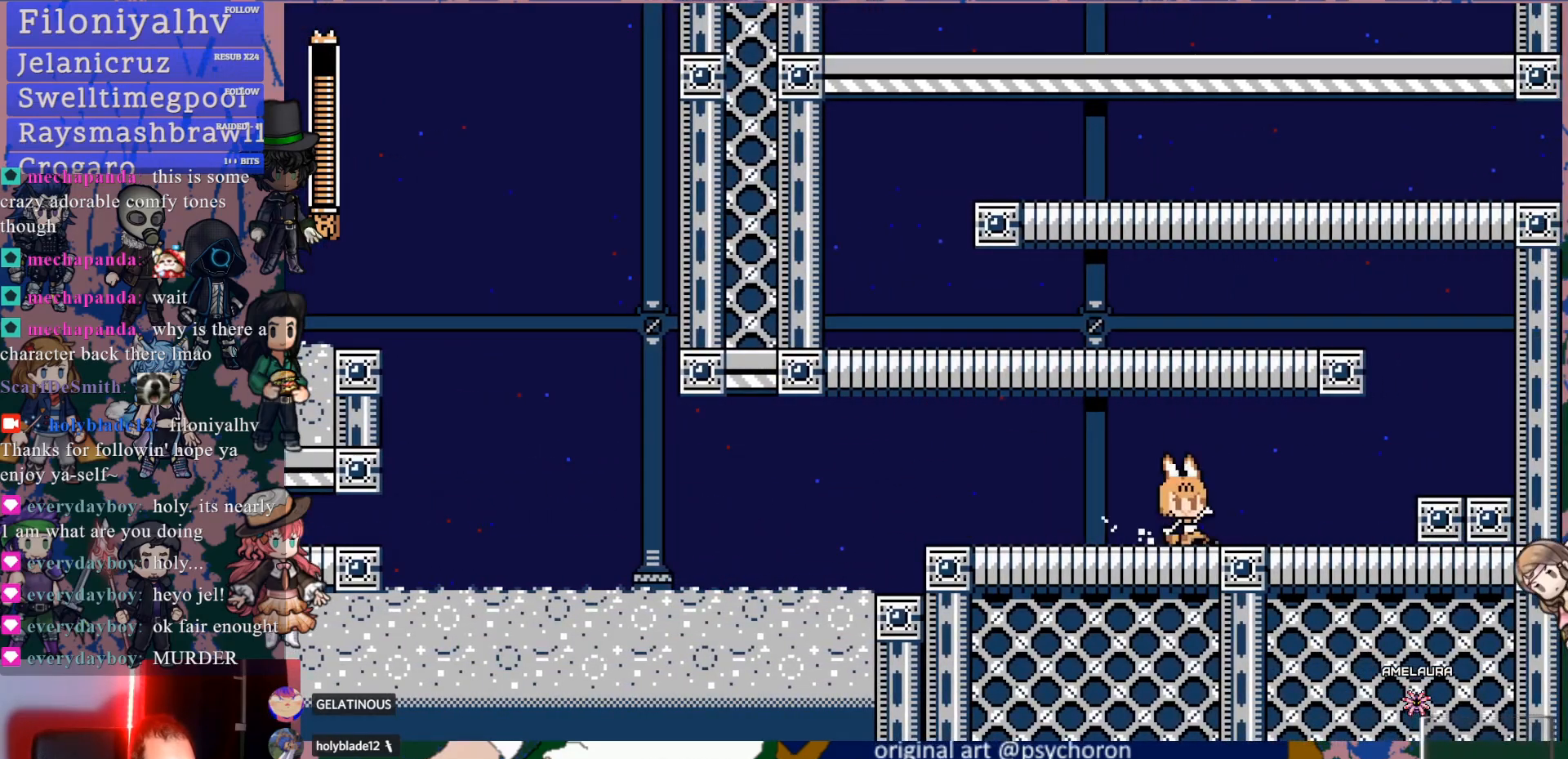
{"buttons": [], "left_stick": "center", "right_stick": "center", "events": [[50, "DPAD_DOWN", "up"], [200, "CROSS", "down"], [333, "CROSS", "up"], [483, "DPAD_RIGHT", "up"]]}
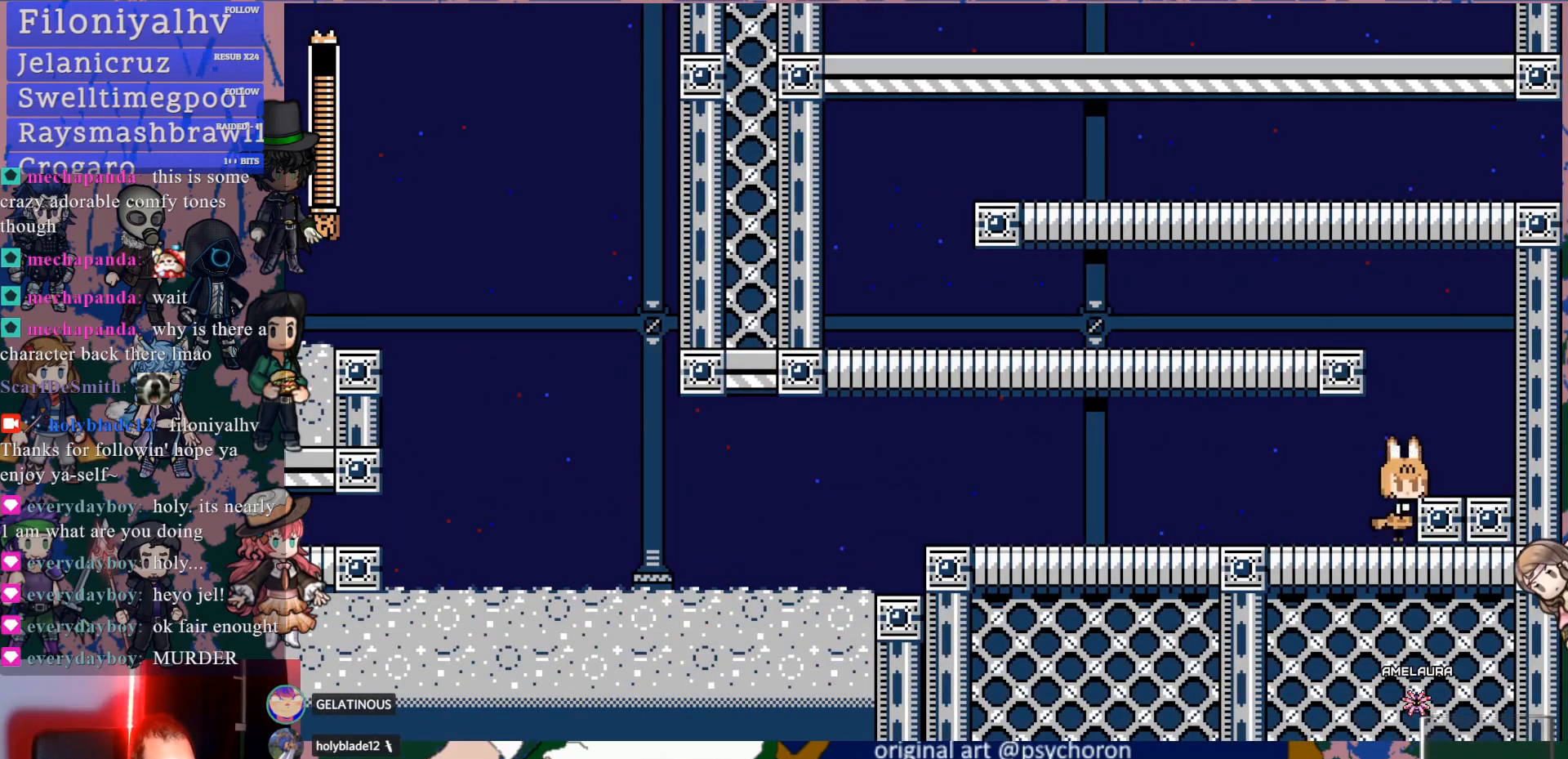
{"buttons": [], "left_stick": "center", "right_stick": "center", "events": [[67, "CROSS", "down"], [250, "CROSS", "up"], [267, "DPAD_RIGHT", "down"], [400, "DPAD_RIGHT", "up"]]}
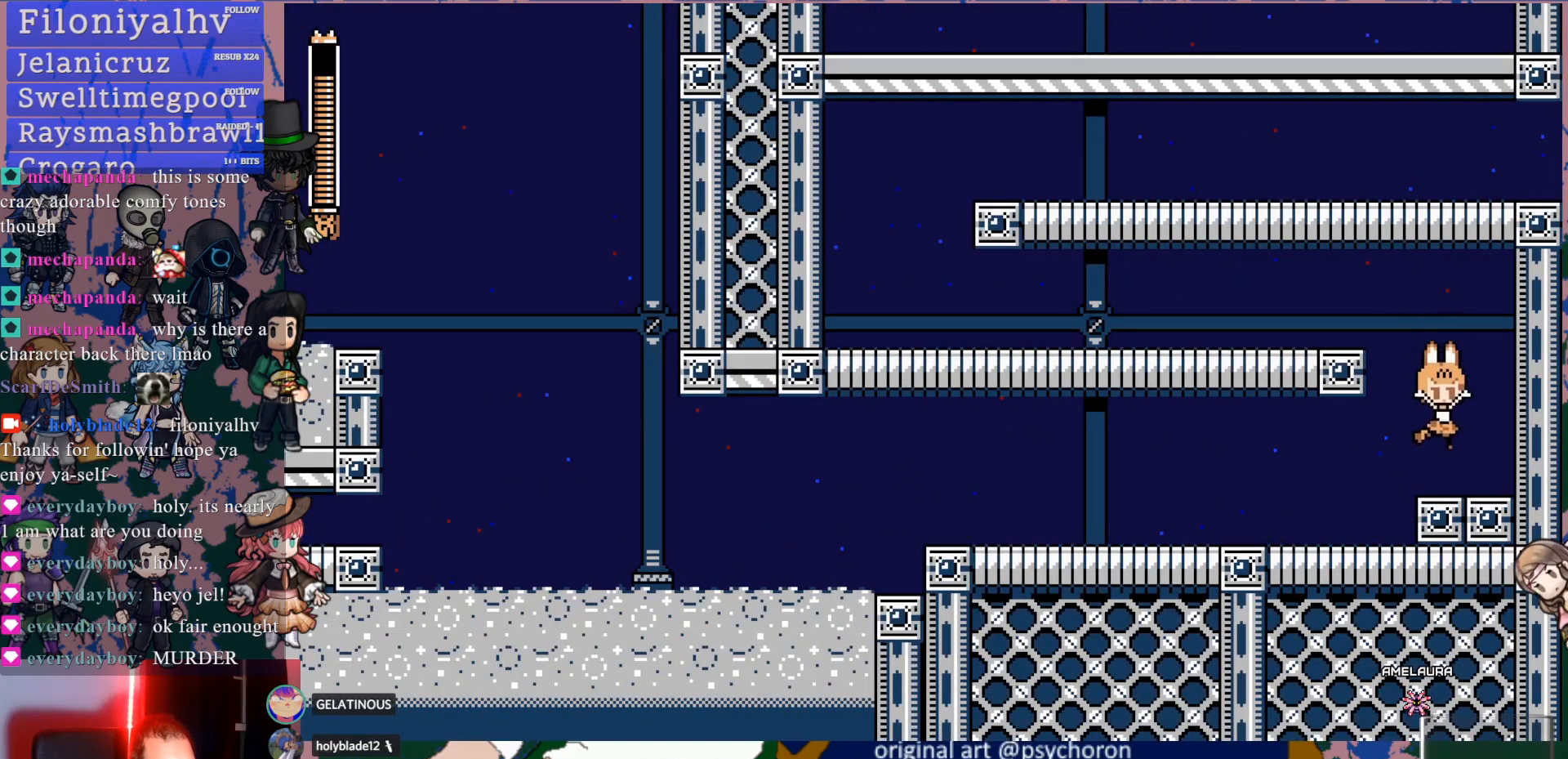
{"buttons": ["DPAD_DOWN", "DPAD_LEFT"], "left_stick": "center", "right_stick": "center", "events": [[133, "CROSS", "down"], [167, "DPAD_LEFT", "down"], [400, "CROSS", "up"], [500, "DPAD_DOWN", "down"]]}
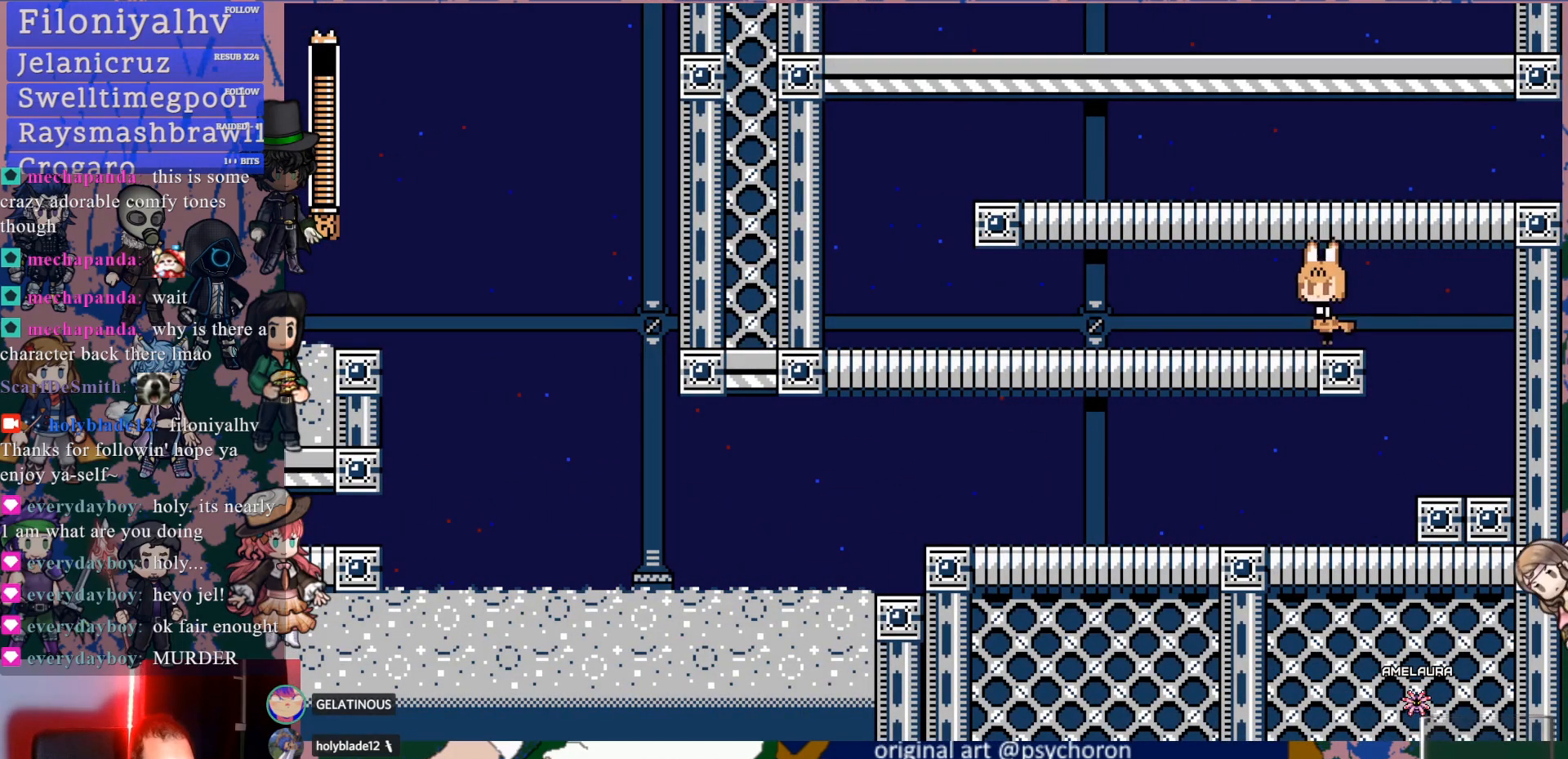
{"buttons": ["DPAD_DOWN", "DPAD_LEFT"], "left_stick": "center", "right_stick": "center", "events": [[83, "CROSS", "down"], [317, "CROSS", "up"]]}